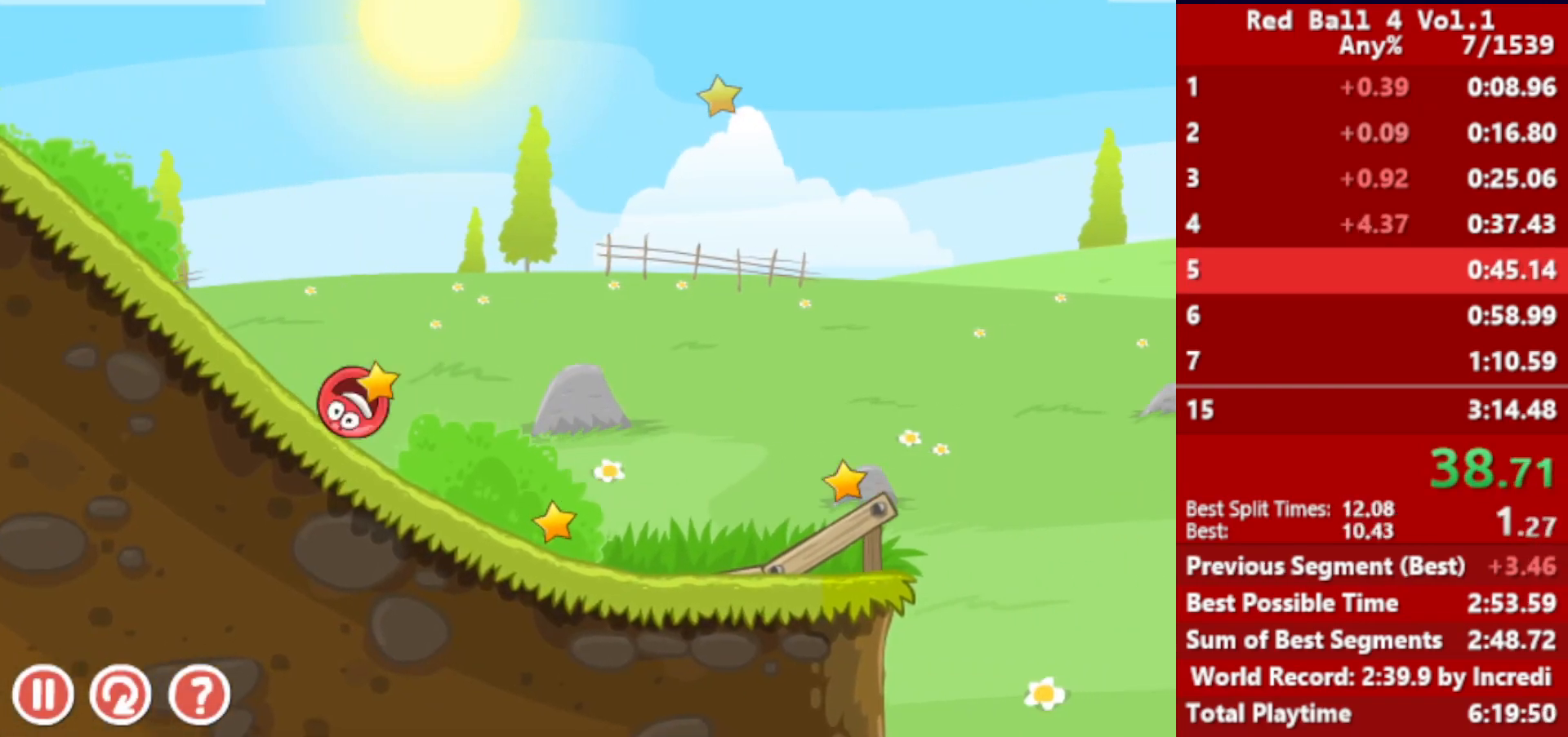
Gameplay with keyboard; each line is a JSON object with the keys held at the frame after it. "events" lists presses ("down") and releases ("up") of "down", "left", "p", "r", "right" and "up" between this image and that frame as [ms after this image, input, new state], when the widget could be followed in between. No other keys are recorded. Mouse input is not recorded.
{"keys": ["right"], "events": [[450, "up", "down"], [467, "up", "up"]]}
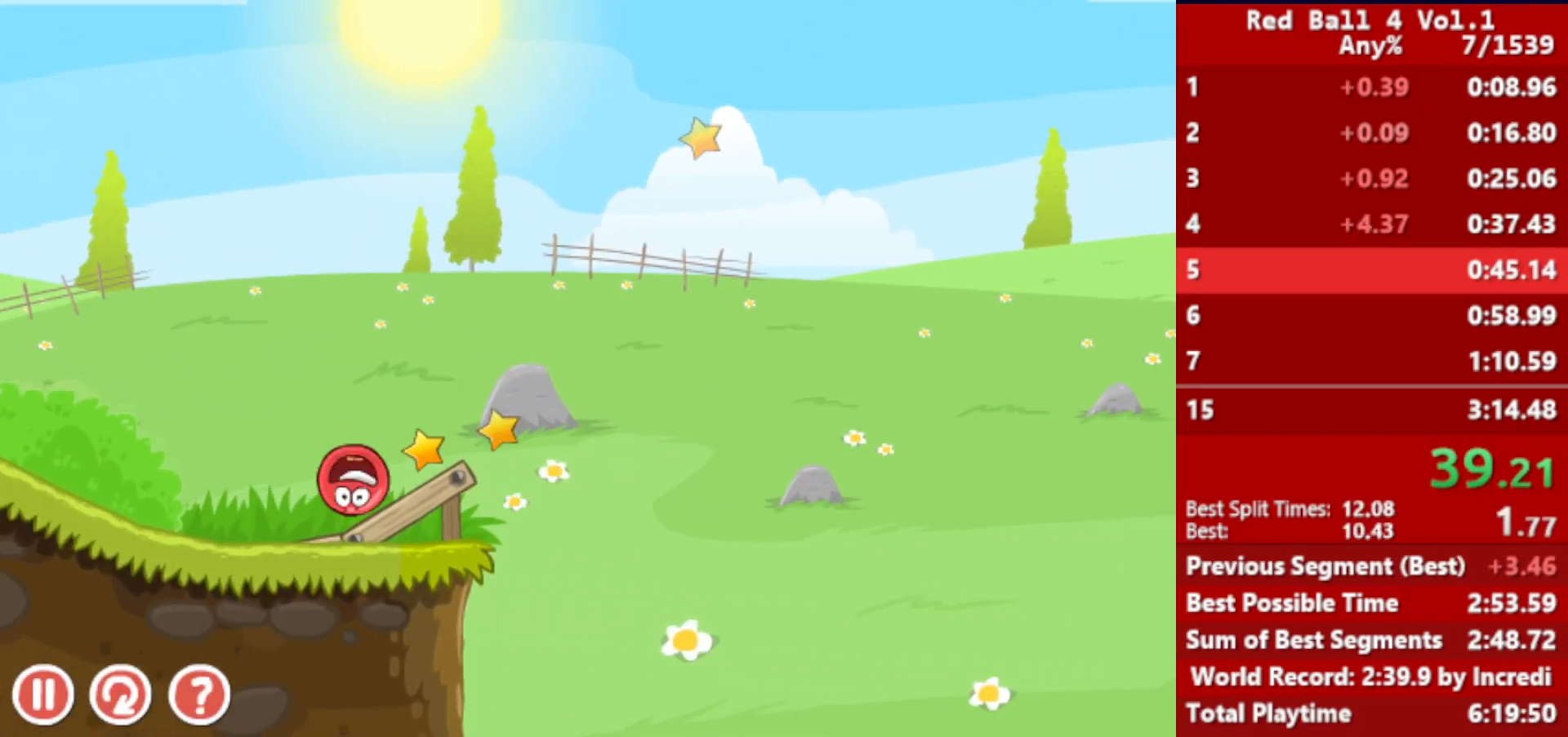
{"keys": ["right", "up"], "events": [[50, "up", "down"], [83, "up", "up"], [133, "up", "down"], [183, "up", "up"], [250, "up", "down"], [267, "up", "up"], [350, "up", "down"], [383, "up", "up"], [450, "up", "down"]]}
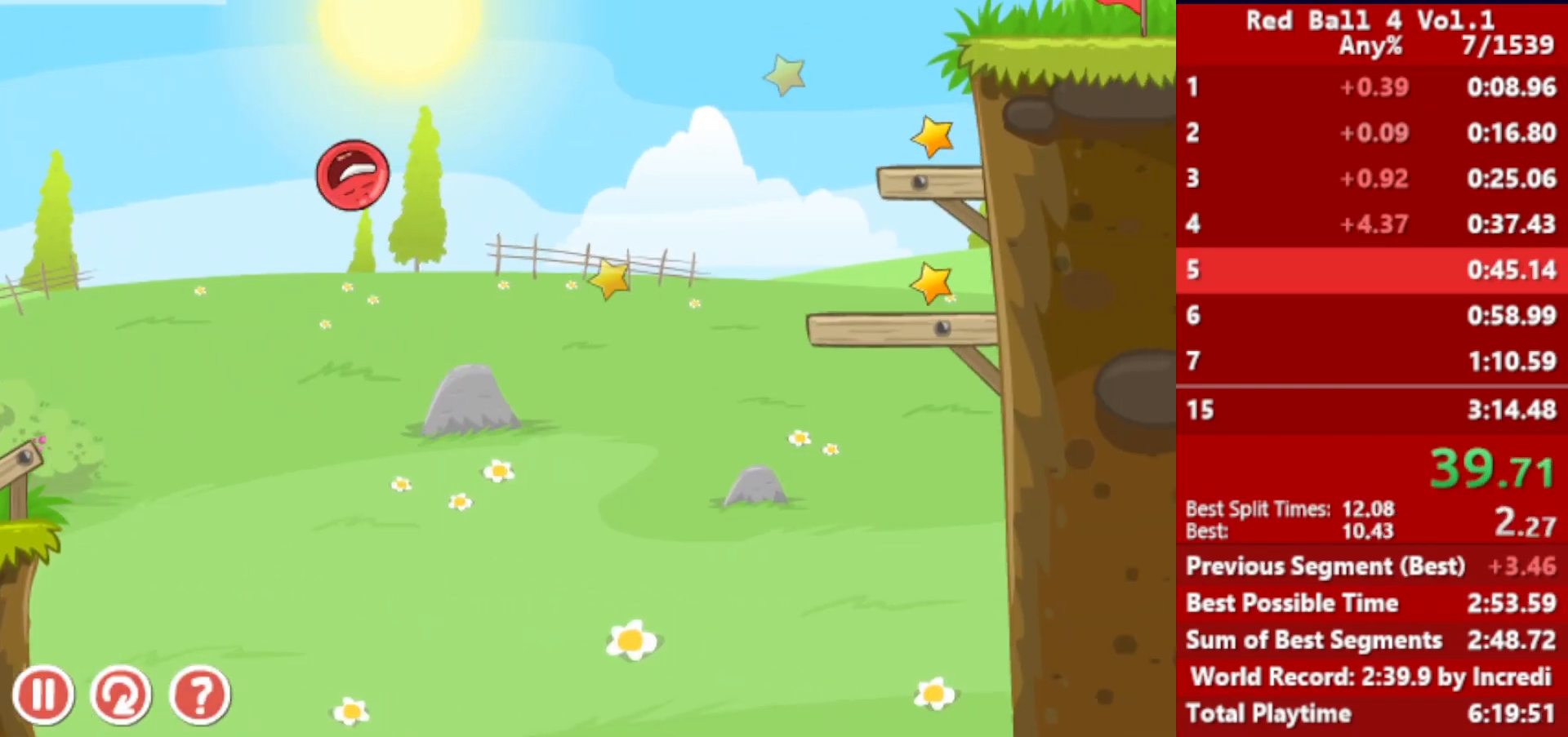
{"keys": ["left", "up"], "events": [[167, "up", "up"], [300, "right", "up"], [317, "left", "down"], [500, "up", "down"]]}
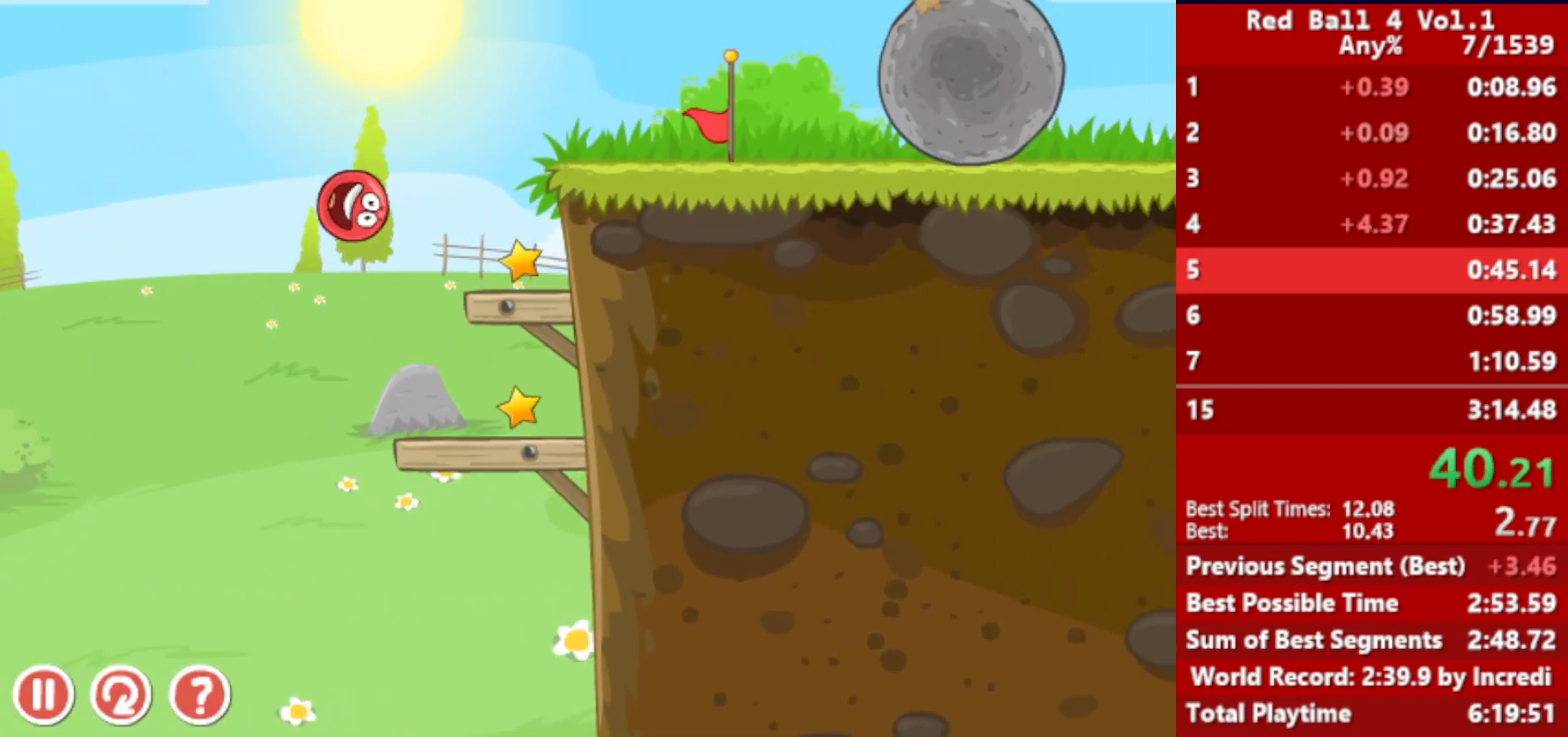
{"keys": ["up"], "events": [[250, "left", "up"], [317, "left", "down"], [483, "left", "up"]]}
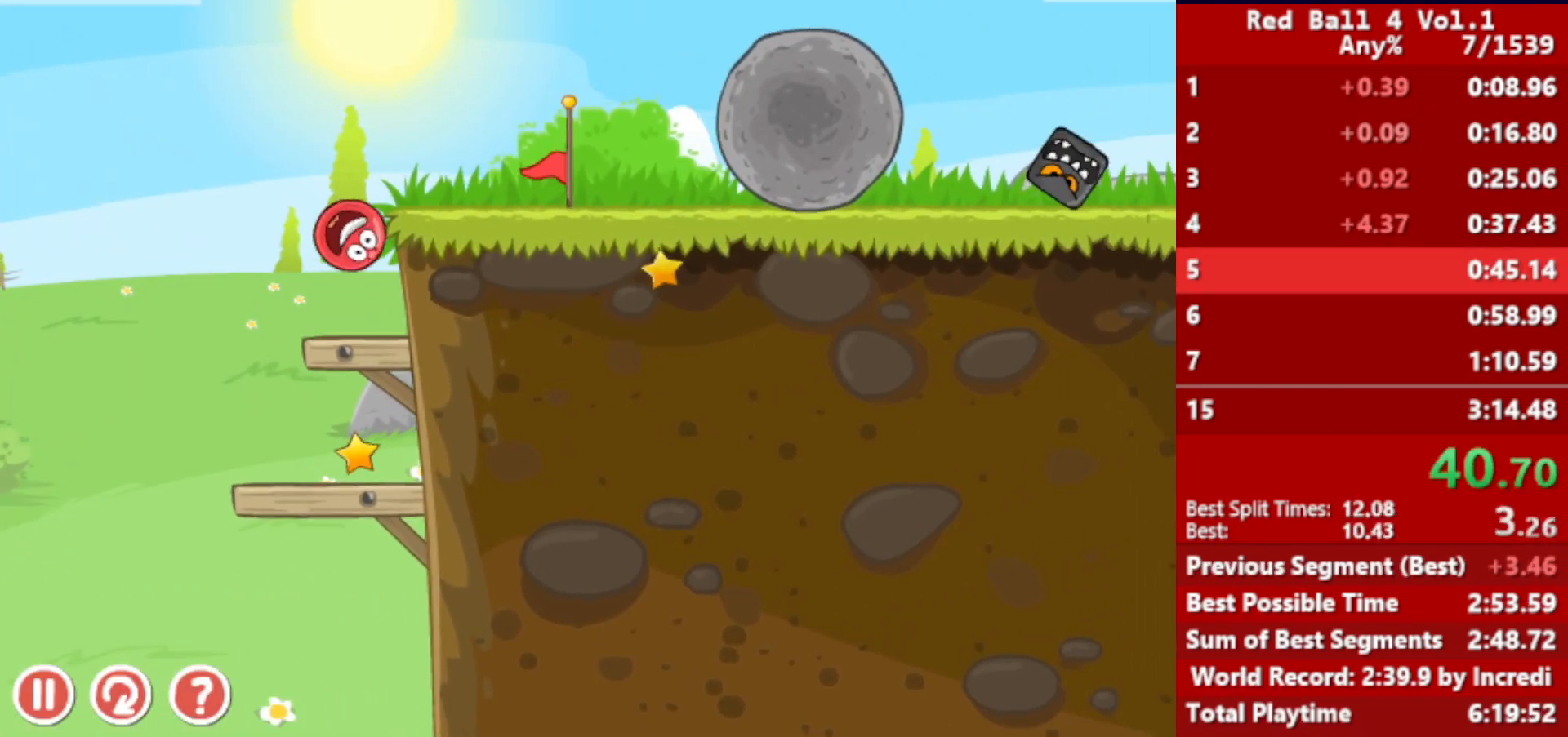
{"keys": ["right"], "events": [[33, "right", "down"], [183, "up", "up"]]}
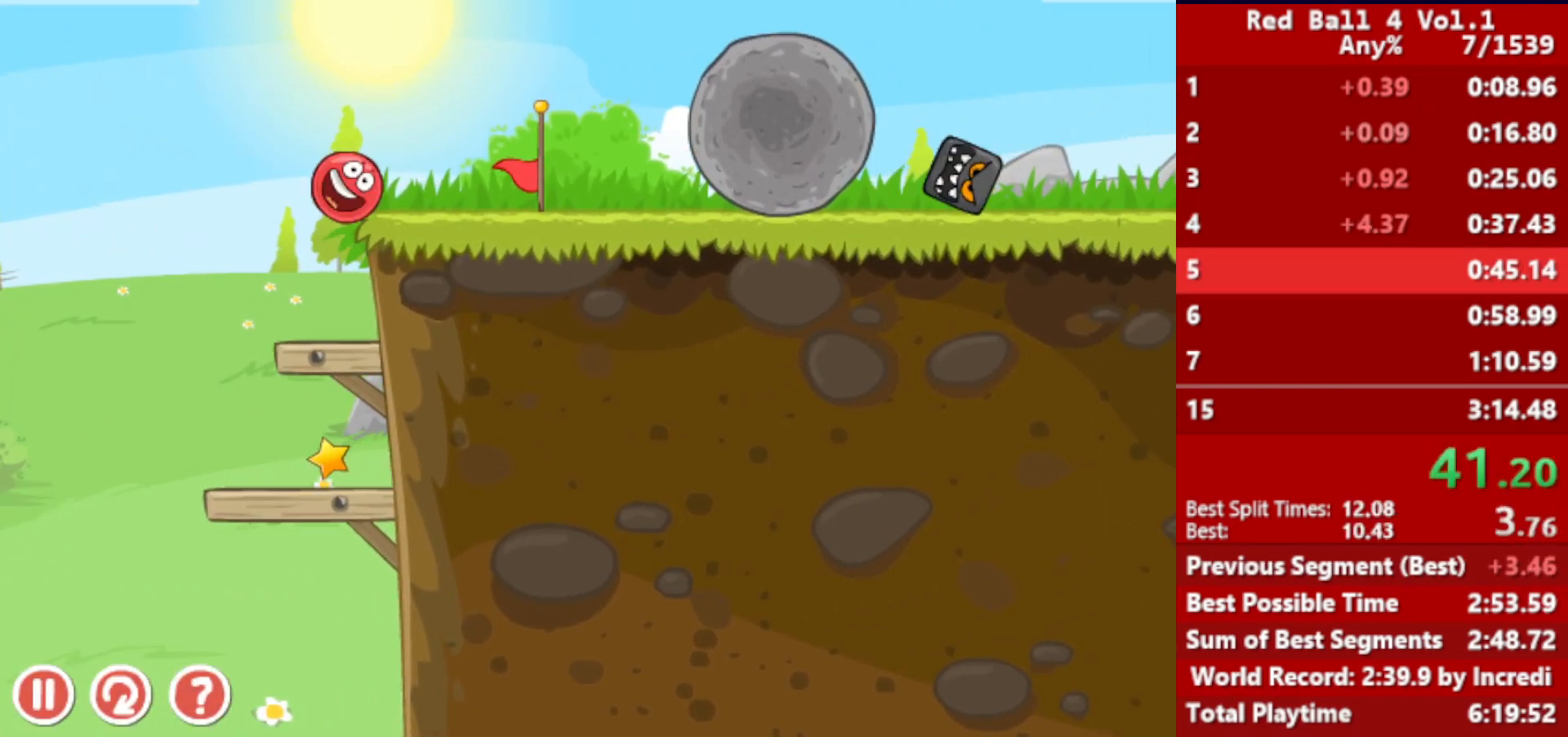
{"keys": ["right"], "events": [[400, "up", "down"], [417, "up", "up"]]}
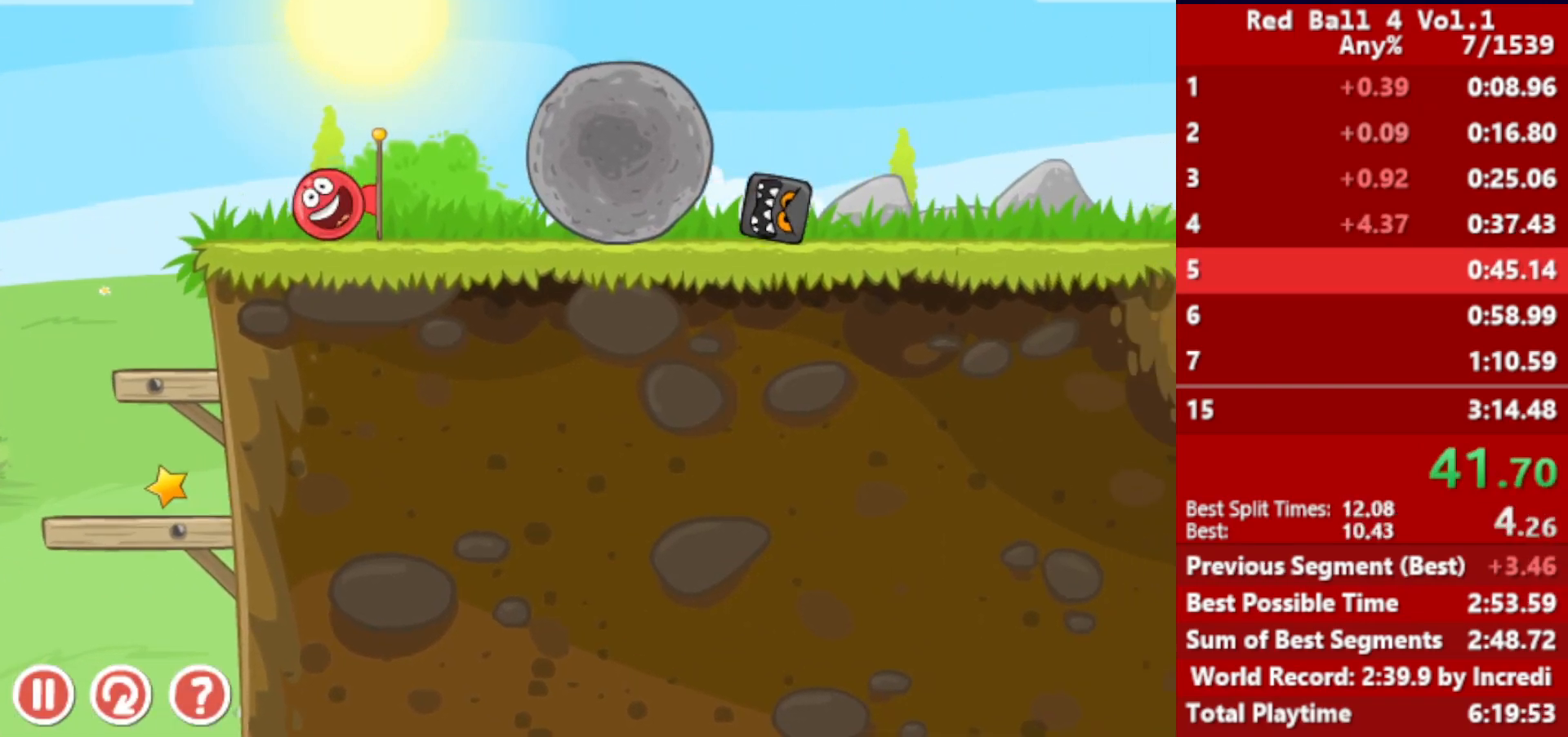
{"keys": ["right"], "events": [[33, "up", "down"], [100, "up", "up"], [217, "up", "down"], [233, "up", "up"], [317, "up", "down"], [383, "up", "up"]]}
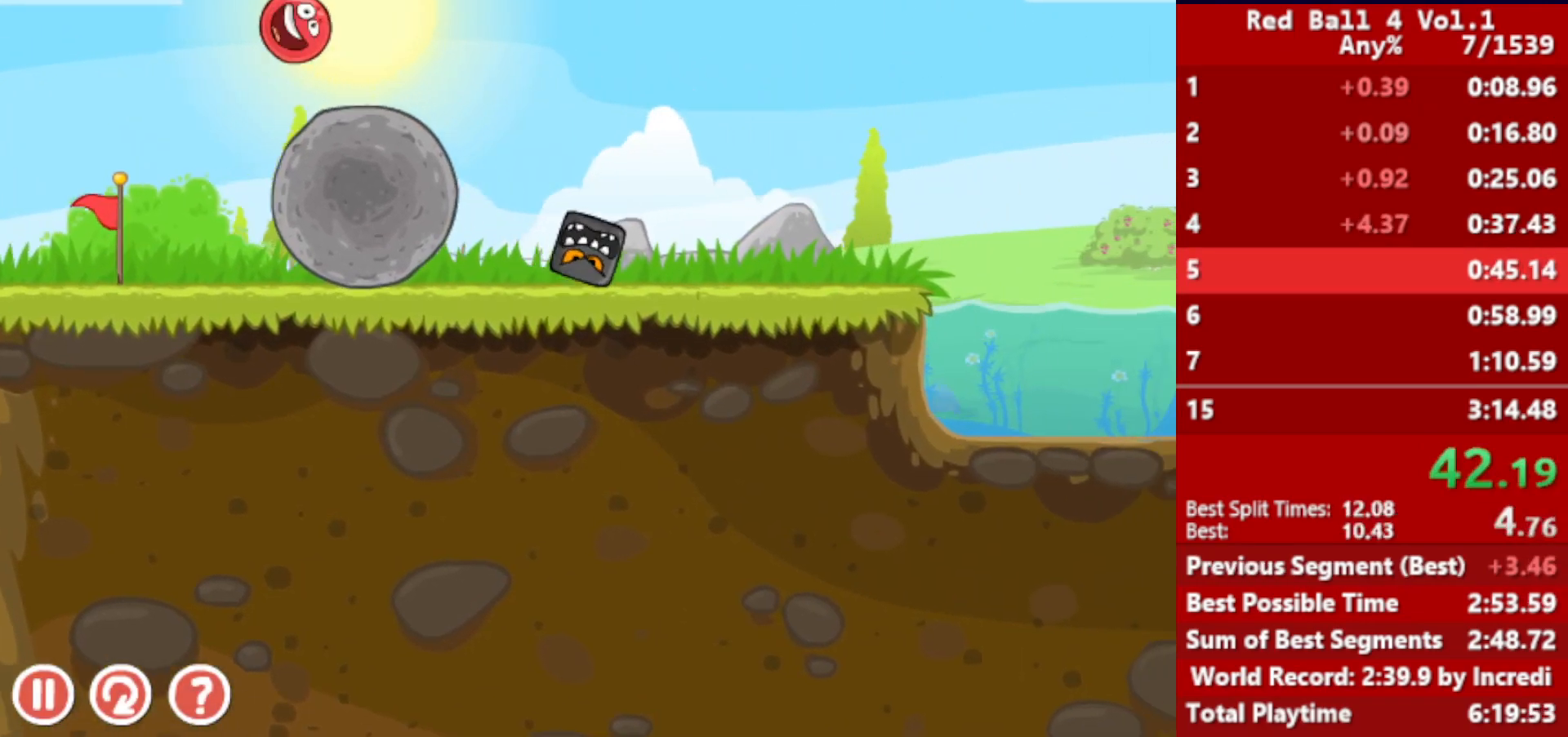
{"keys": ["right"], "events": []}
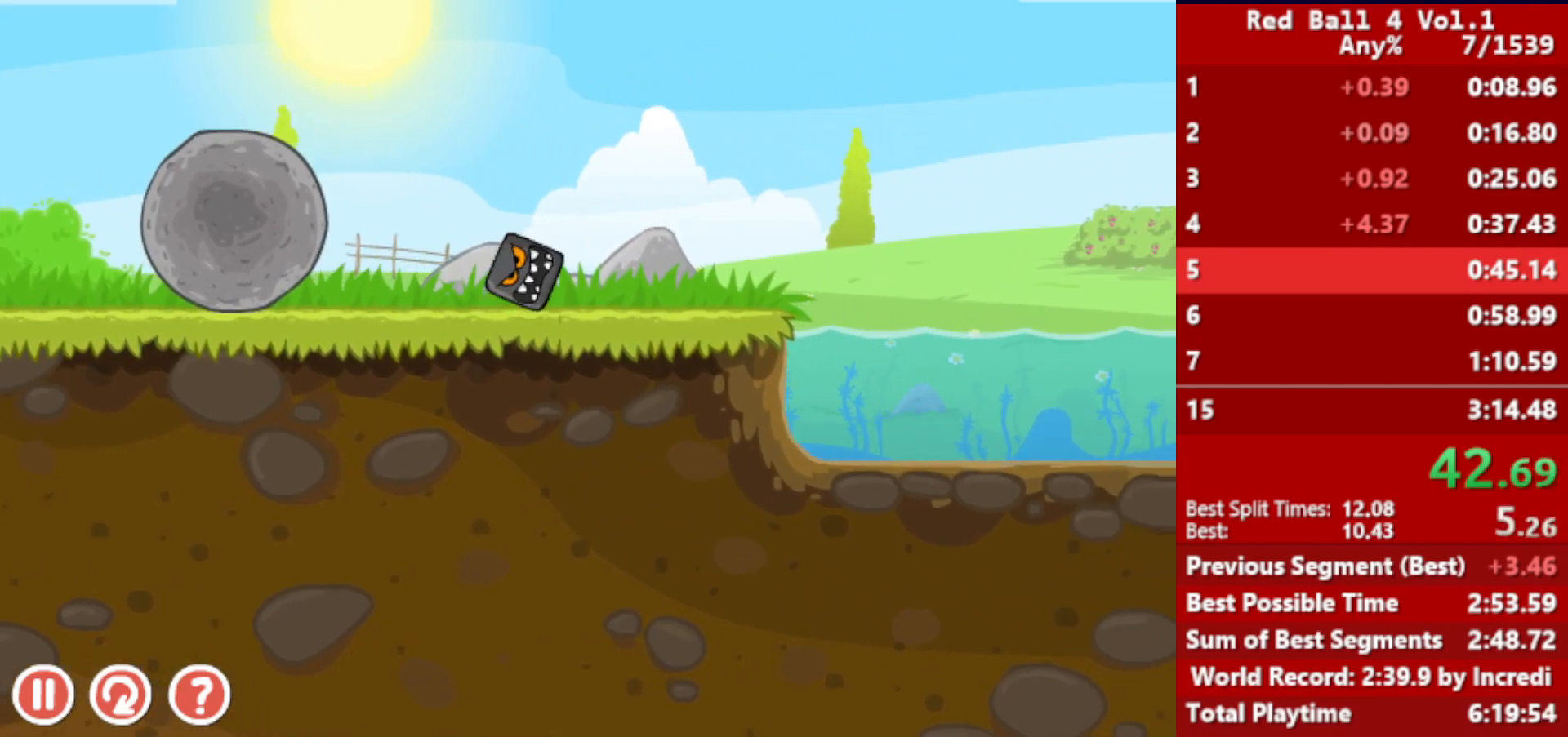
{"keys": [], "events": [[133, "right", "up"], [183, "left", "down"], [367, "left", "up"]]}
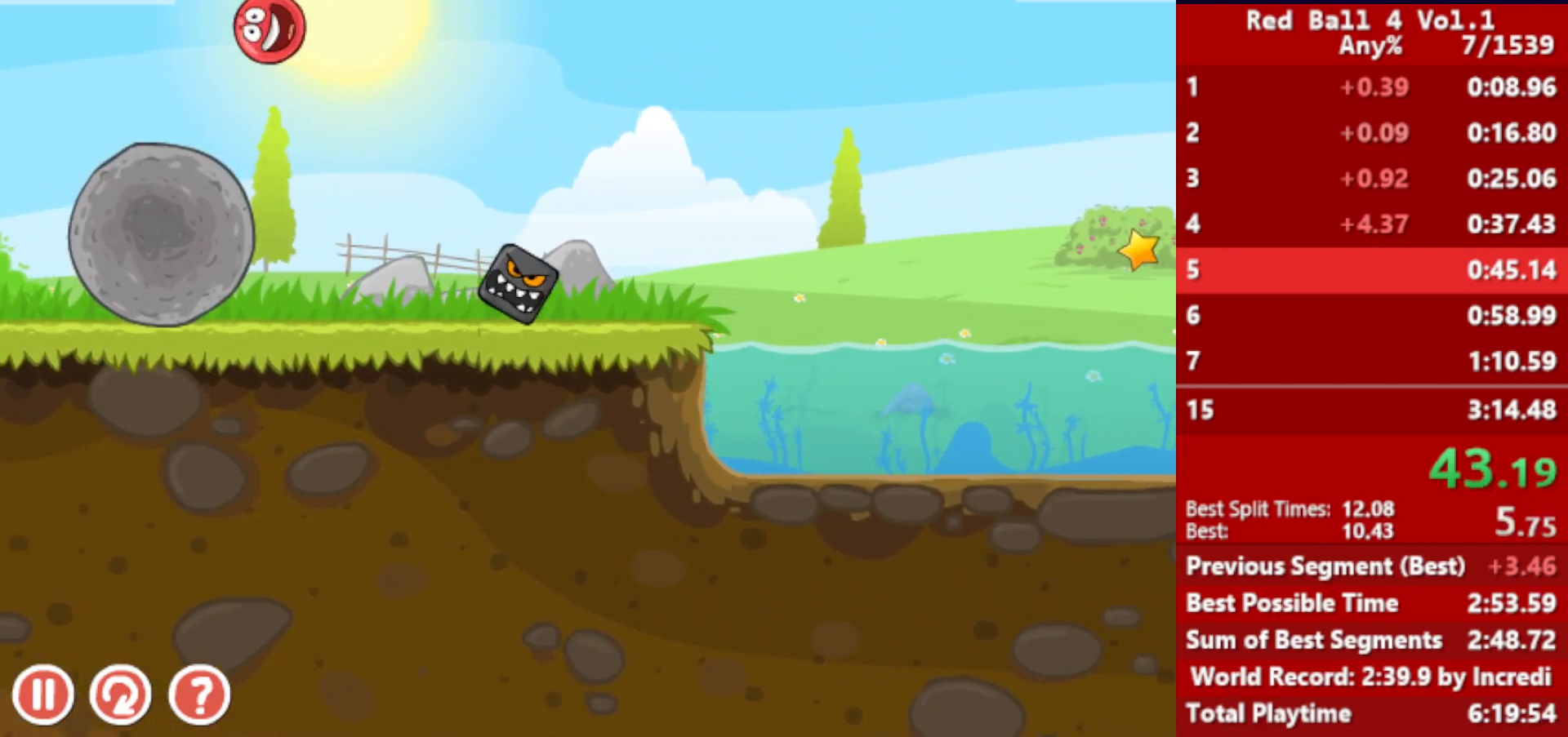
{"keys": ["right"], "events": [[50, "left", "down"], [100, "left", "up"], [133, "right", "down"]]}
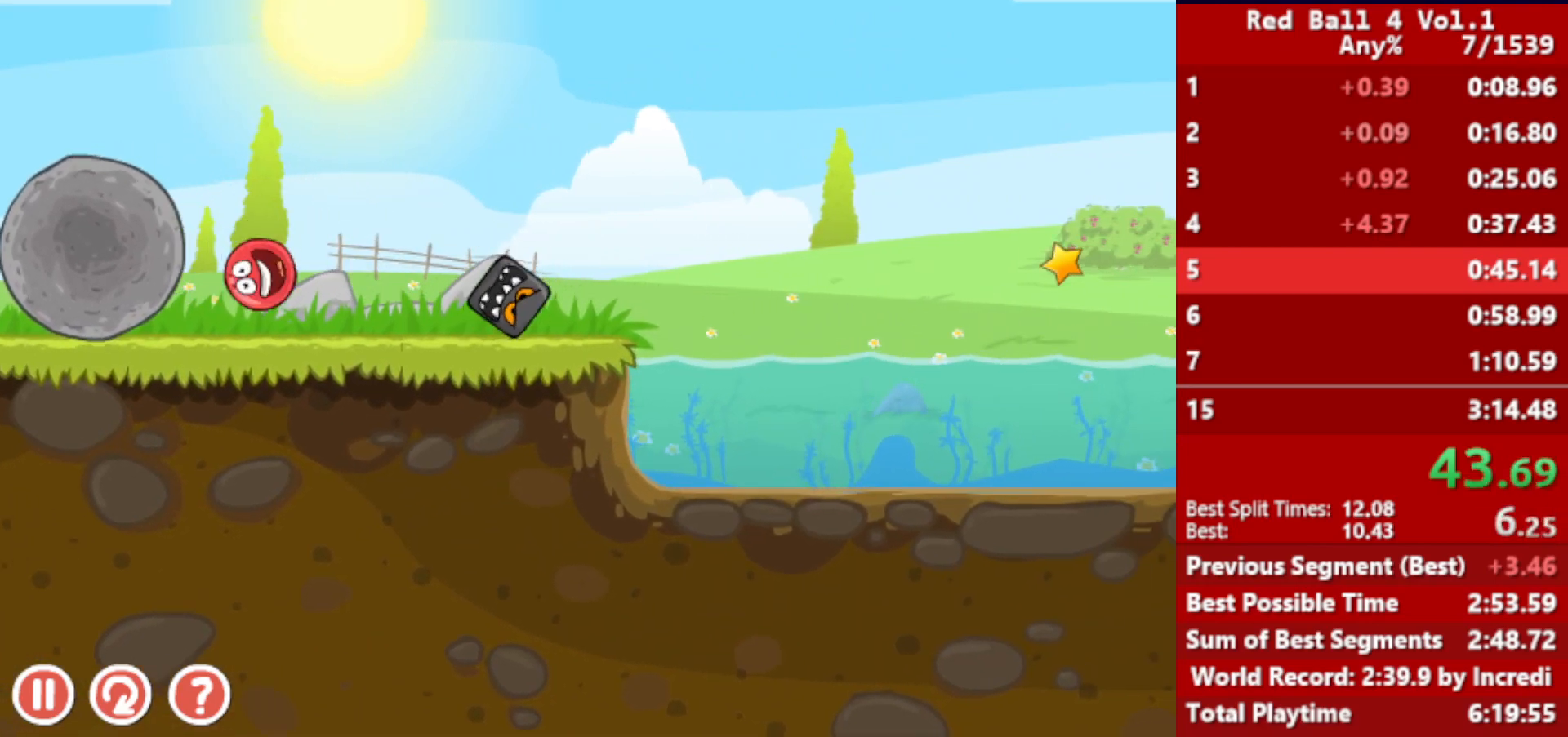
{"keys": ["right"], "events": [[250, "up", "down"], [283, "up", "up"], [400, "up", "down"], [433, "up", "up"]]}
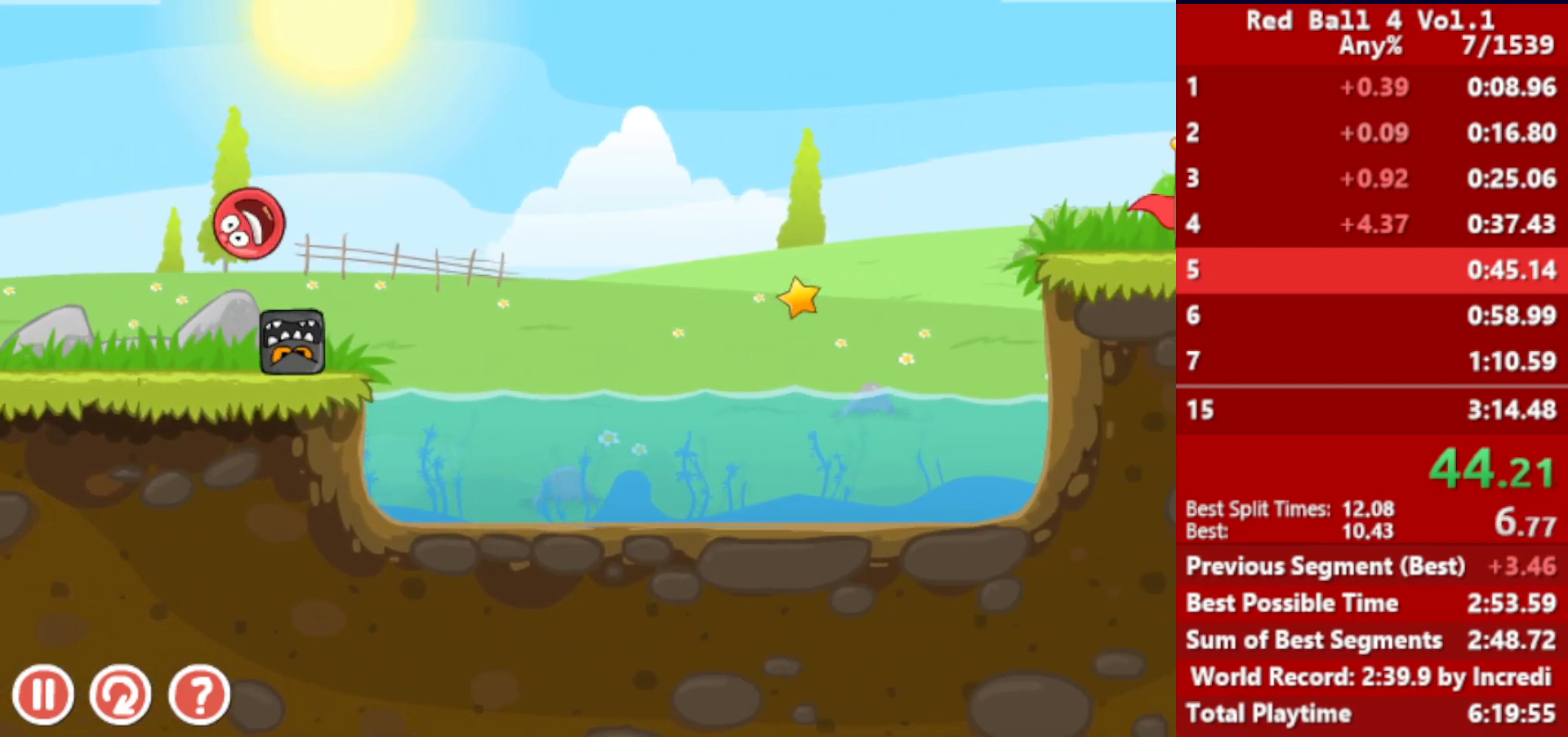
{"keys": ["right"], "events": [[17, "up", "down"], [100, "up", "up"]]}
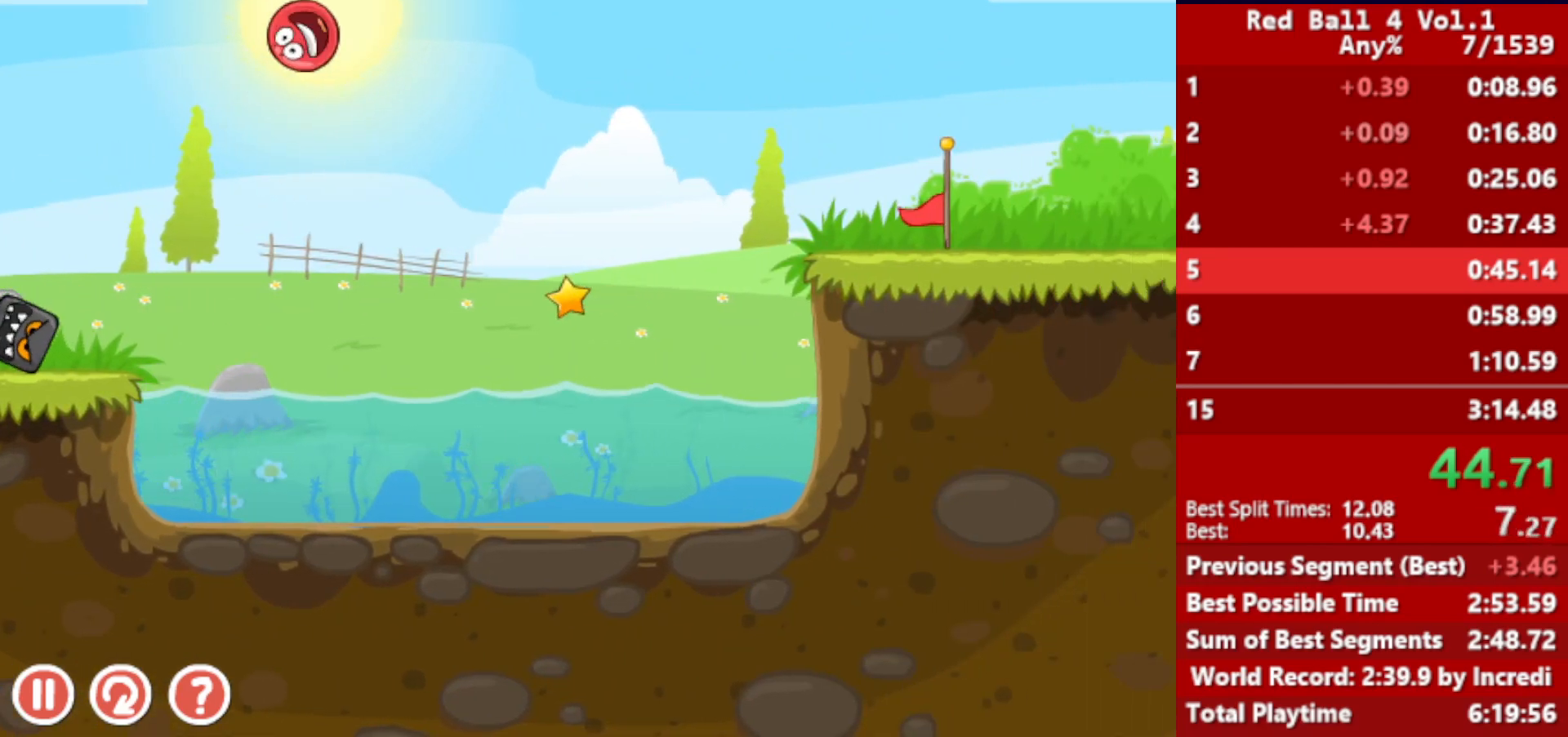
{"keys": ["right"], "events": []}
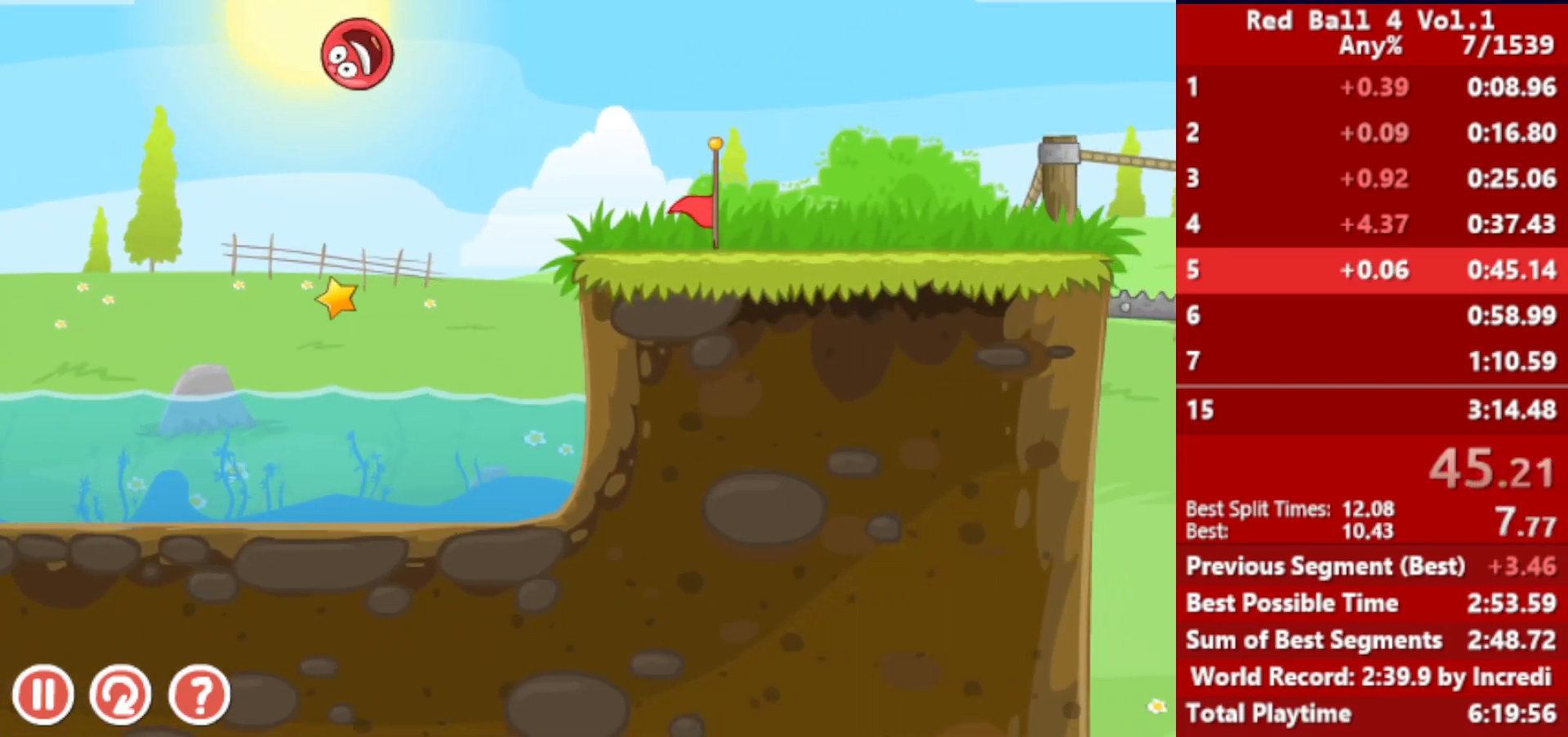
{"keys": ["right"], "events": []}
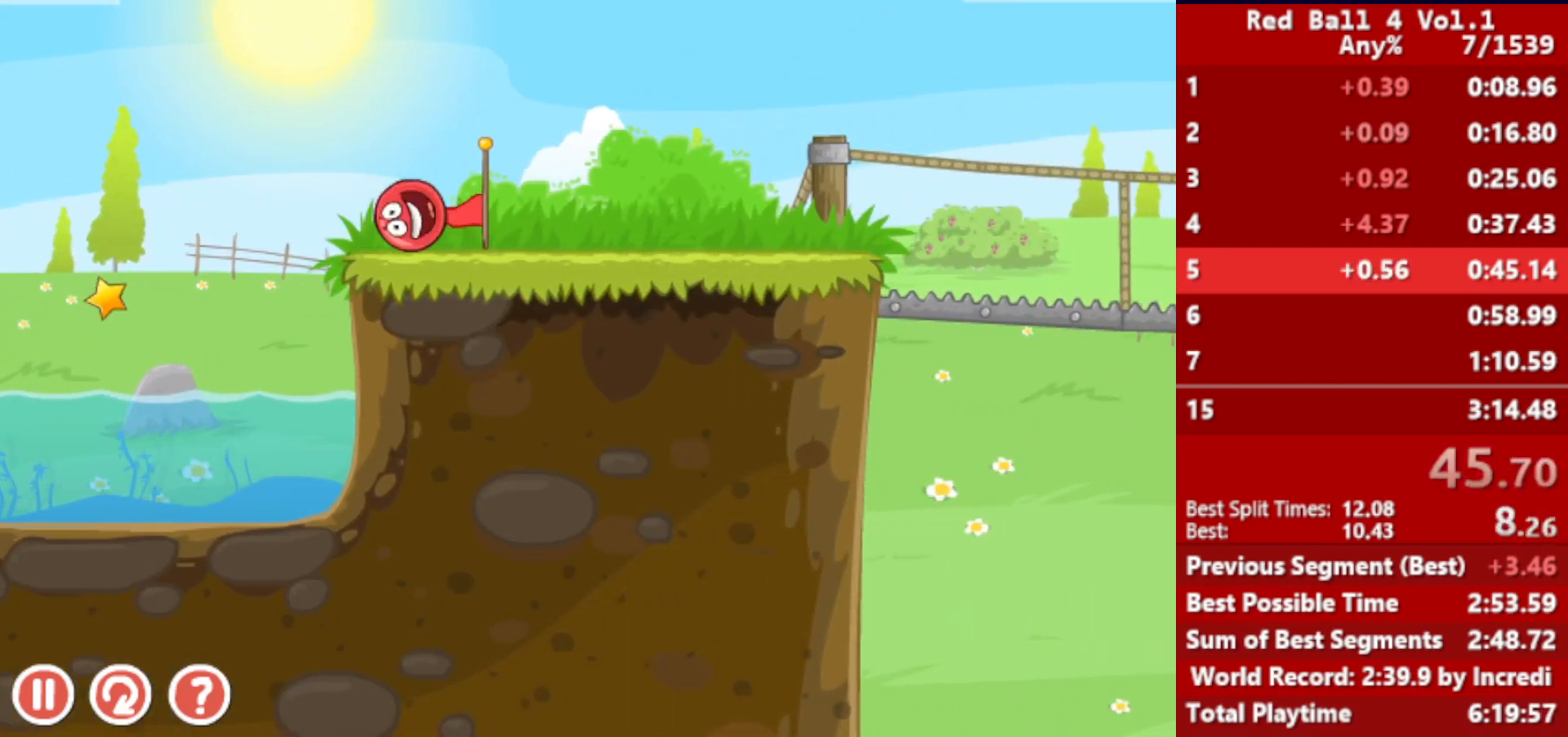
{"keys": ["right"], "events": [[400, "up", "down"], [417, "up", "up"]]}
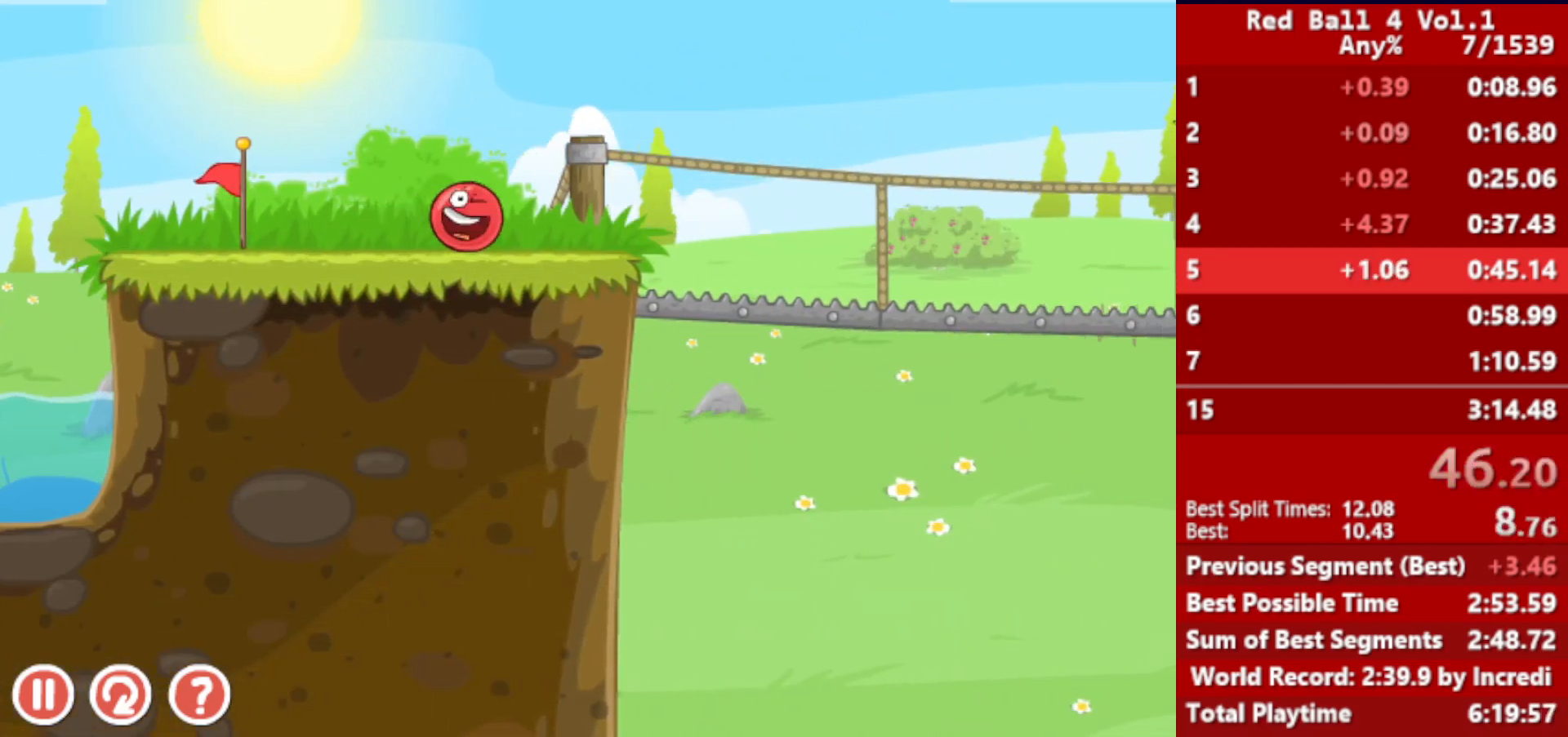
{"keys": ["right"], "events": [[50, "up", "down"], [117, "up", "up"], [217, "up", "down"], [267, "up", "up"]]}
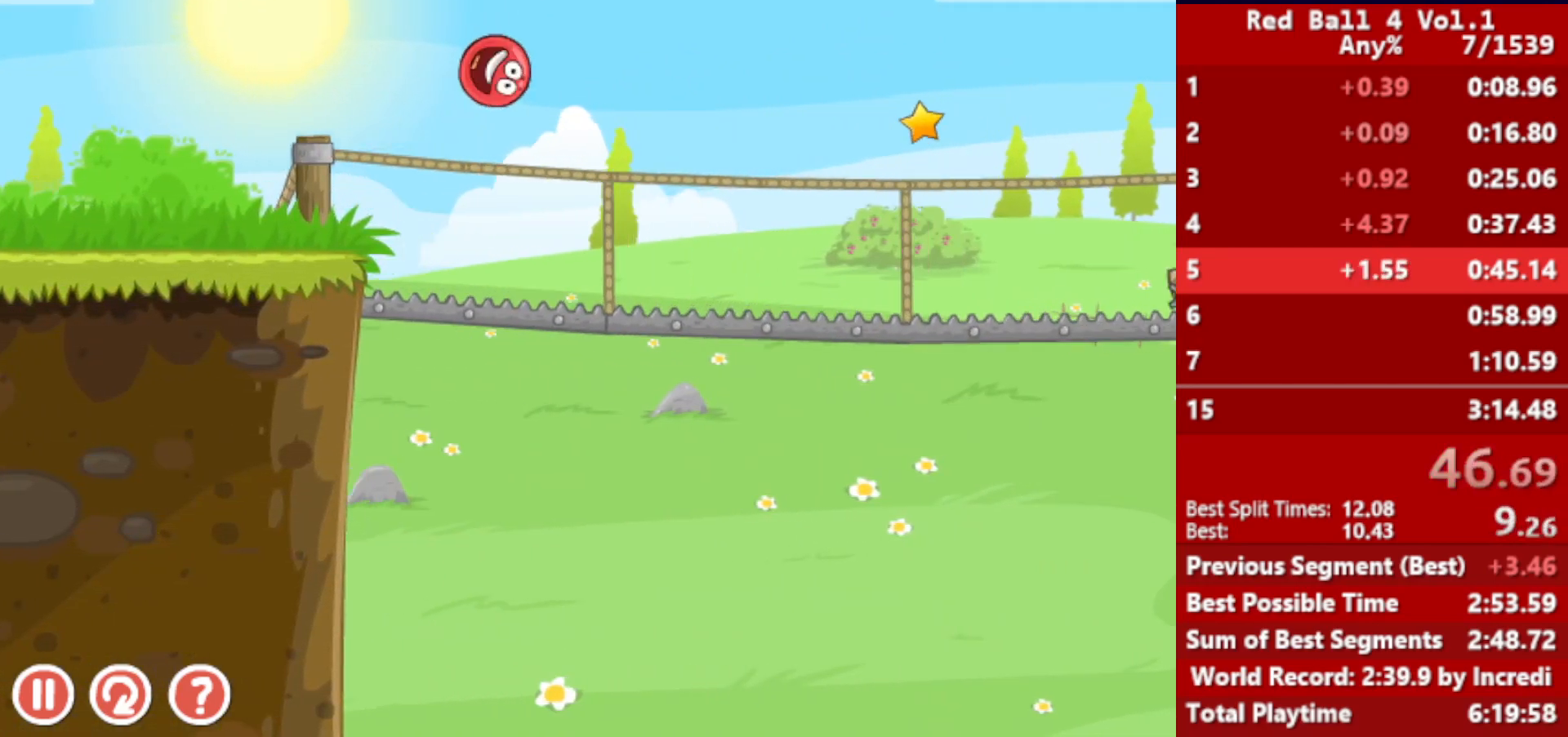
{"keys": ["right"], "events": [[67, "up", "down"], [400, "up", "up"]]}
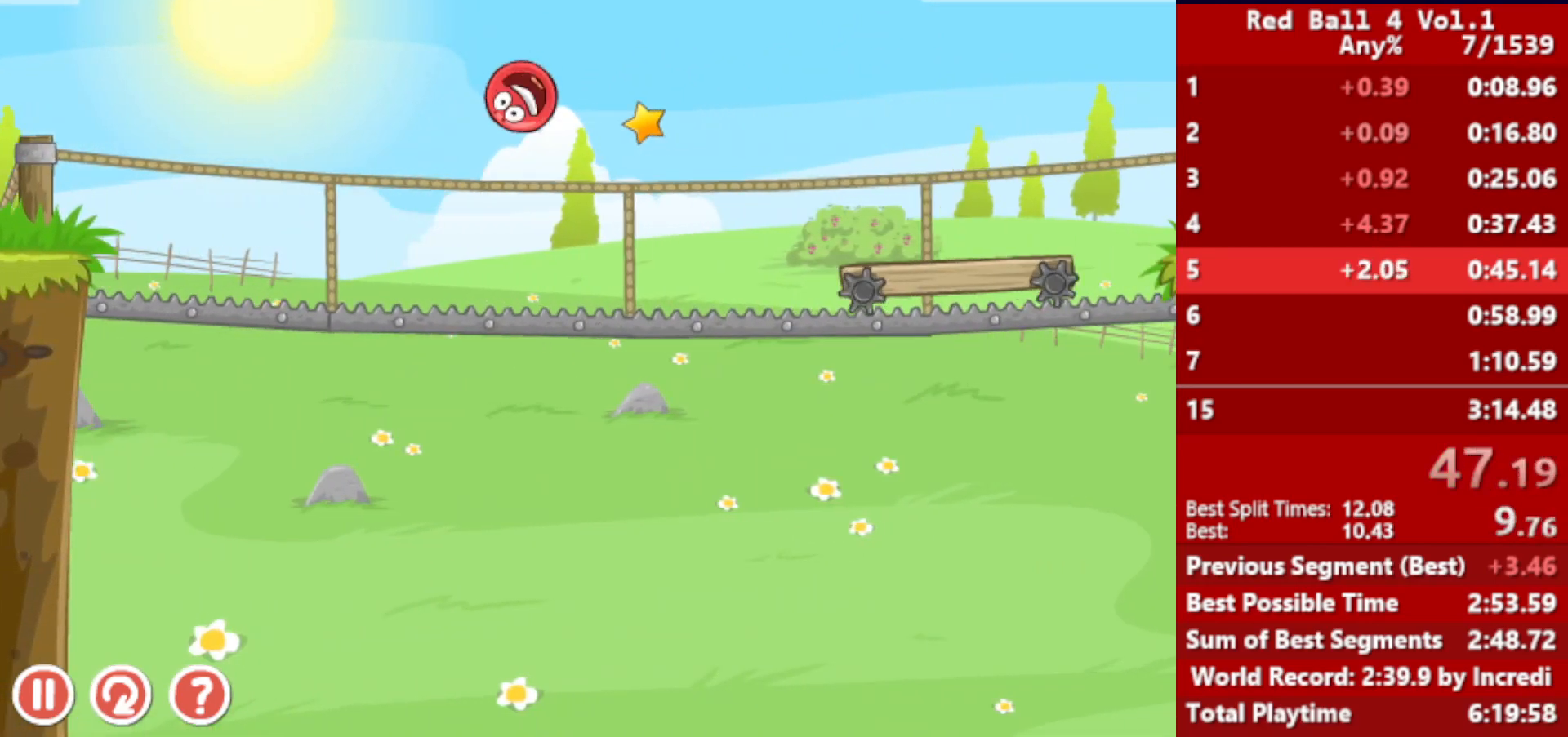
{"keys": ["right"], "events": []}
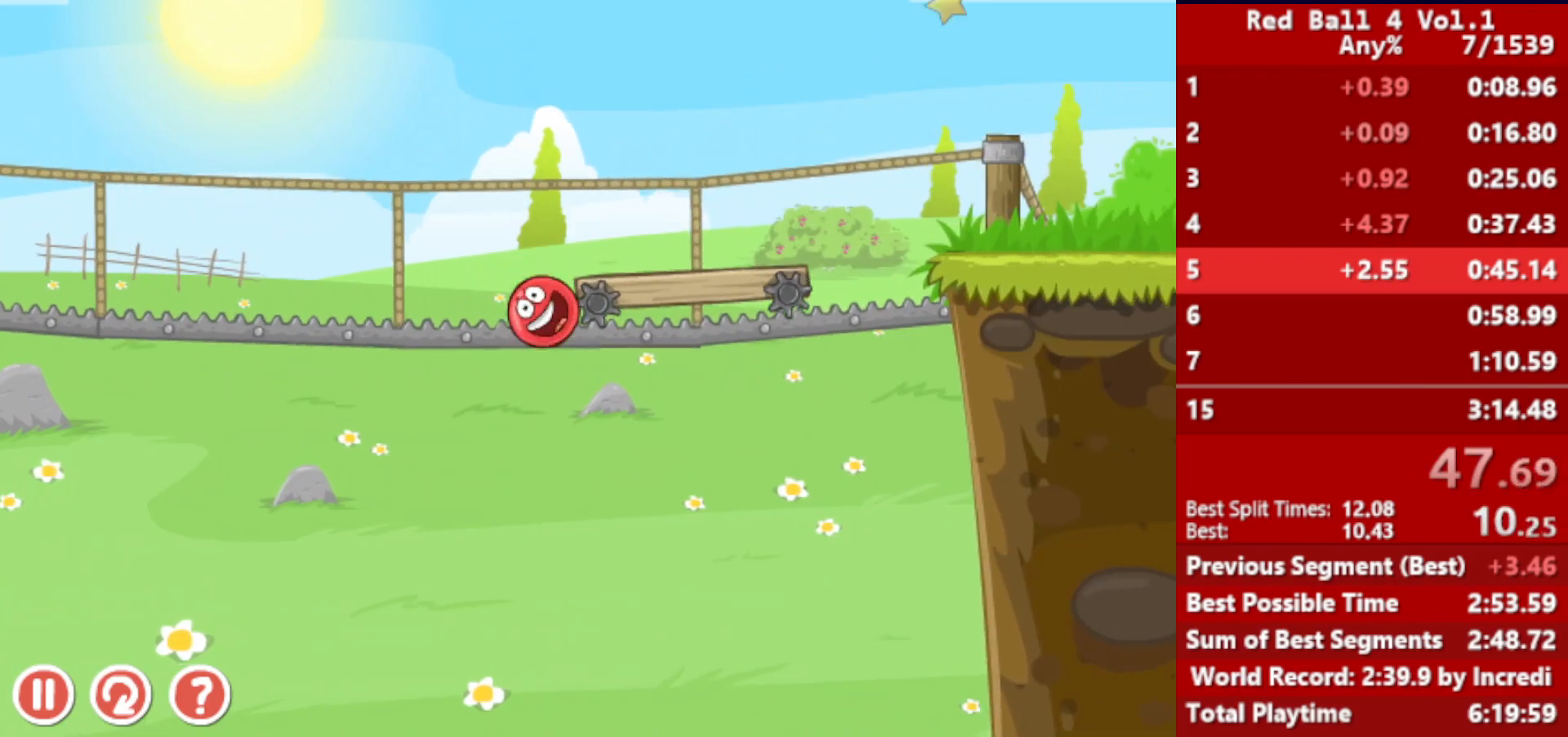
{"keys": ["right"], "events": [[183, "up", "down"], [300, "up", "up"]]}
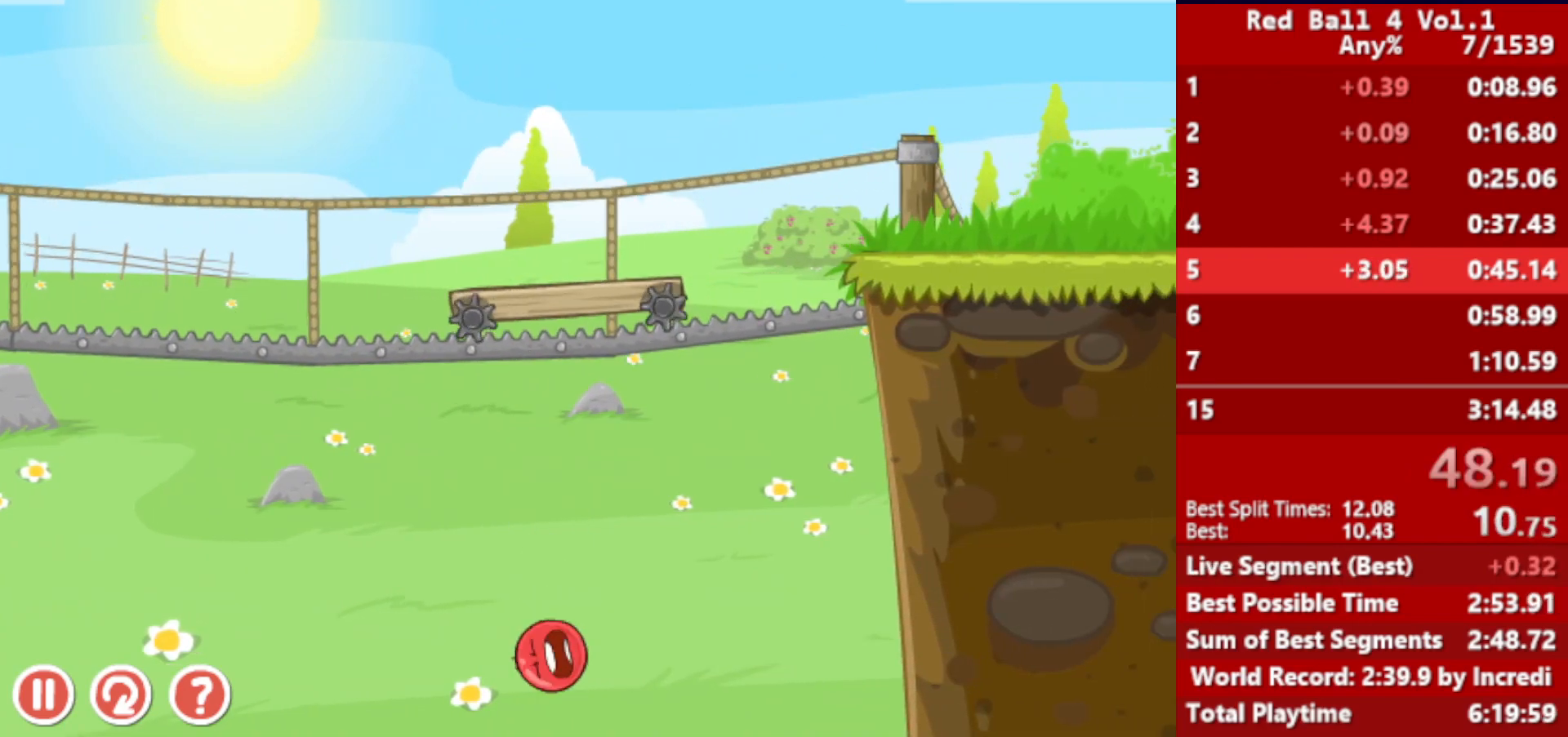
{"keys": ["right"], "events": []}
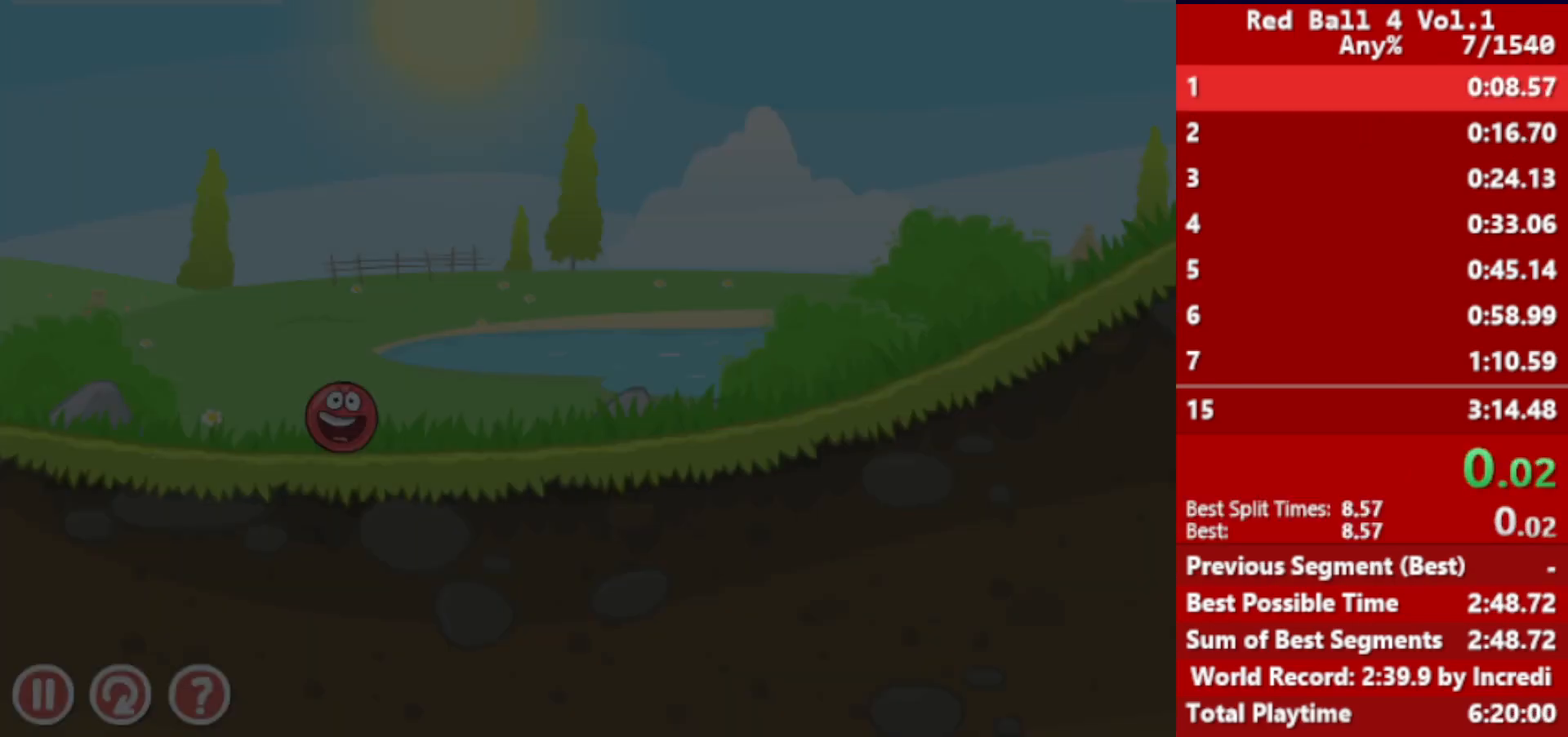
{"keys": ["right"], "events": []}
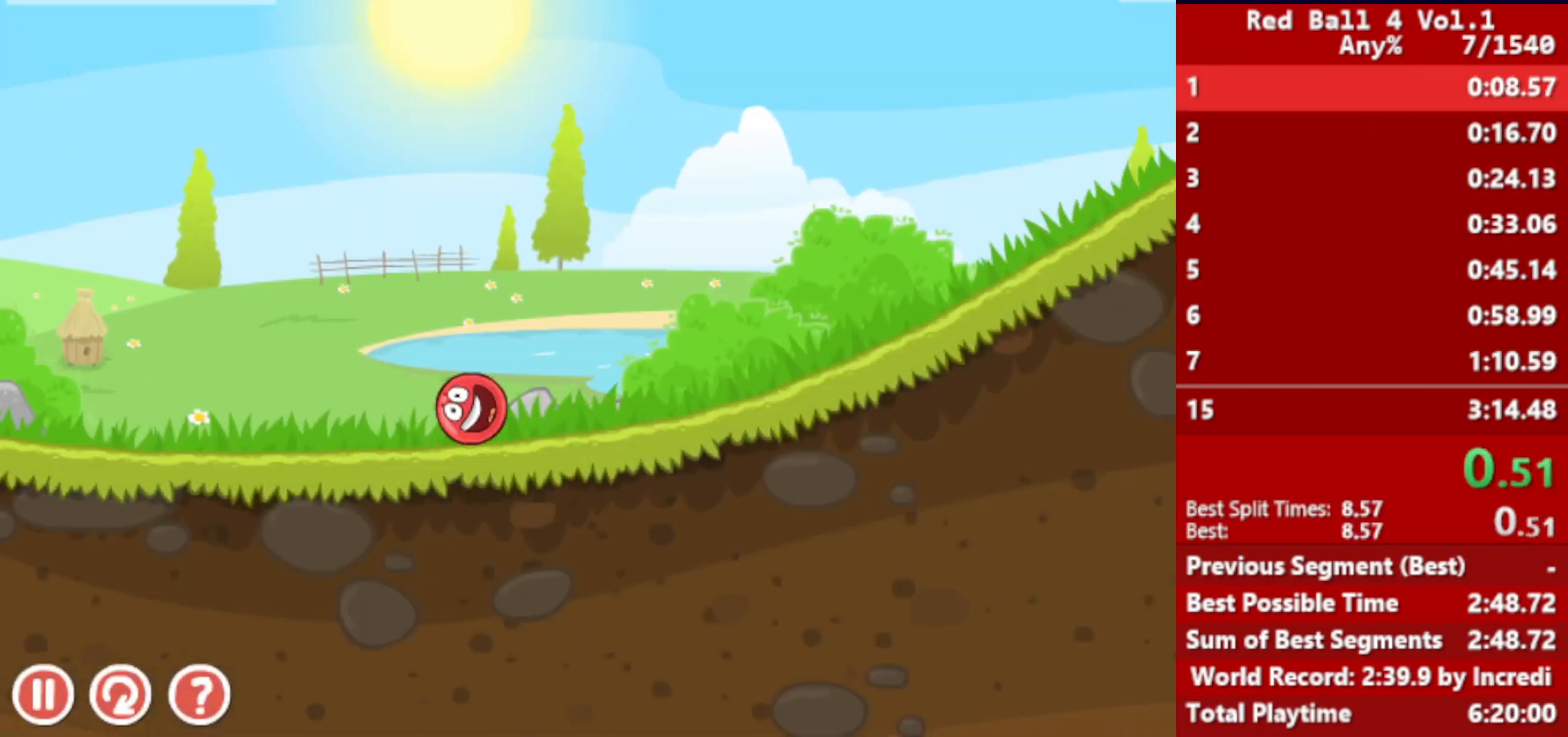
{"keys": ["right"], "events": []}
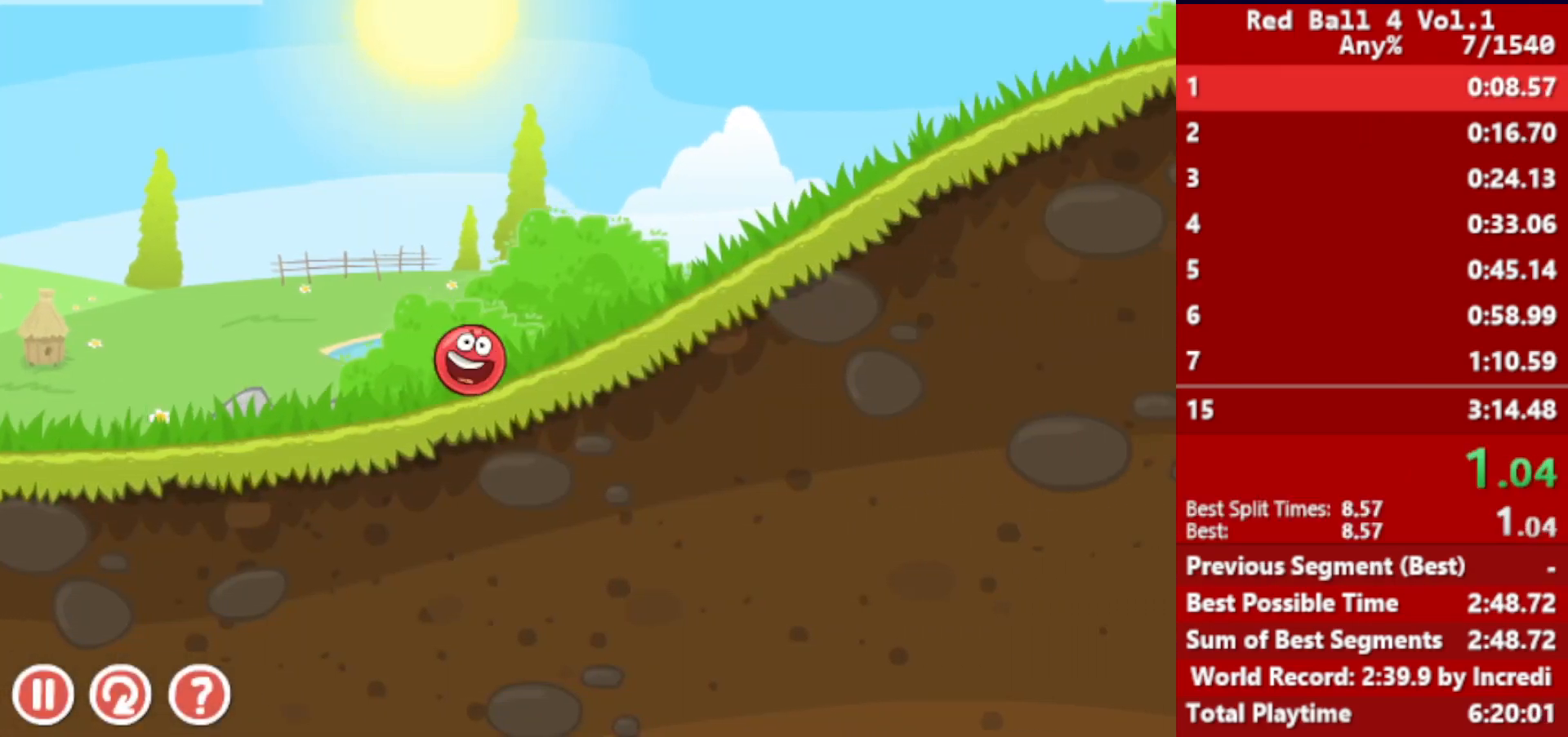
{"keys": ["right"], "events": []}
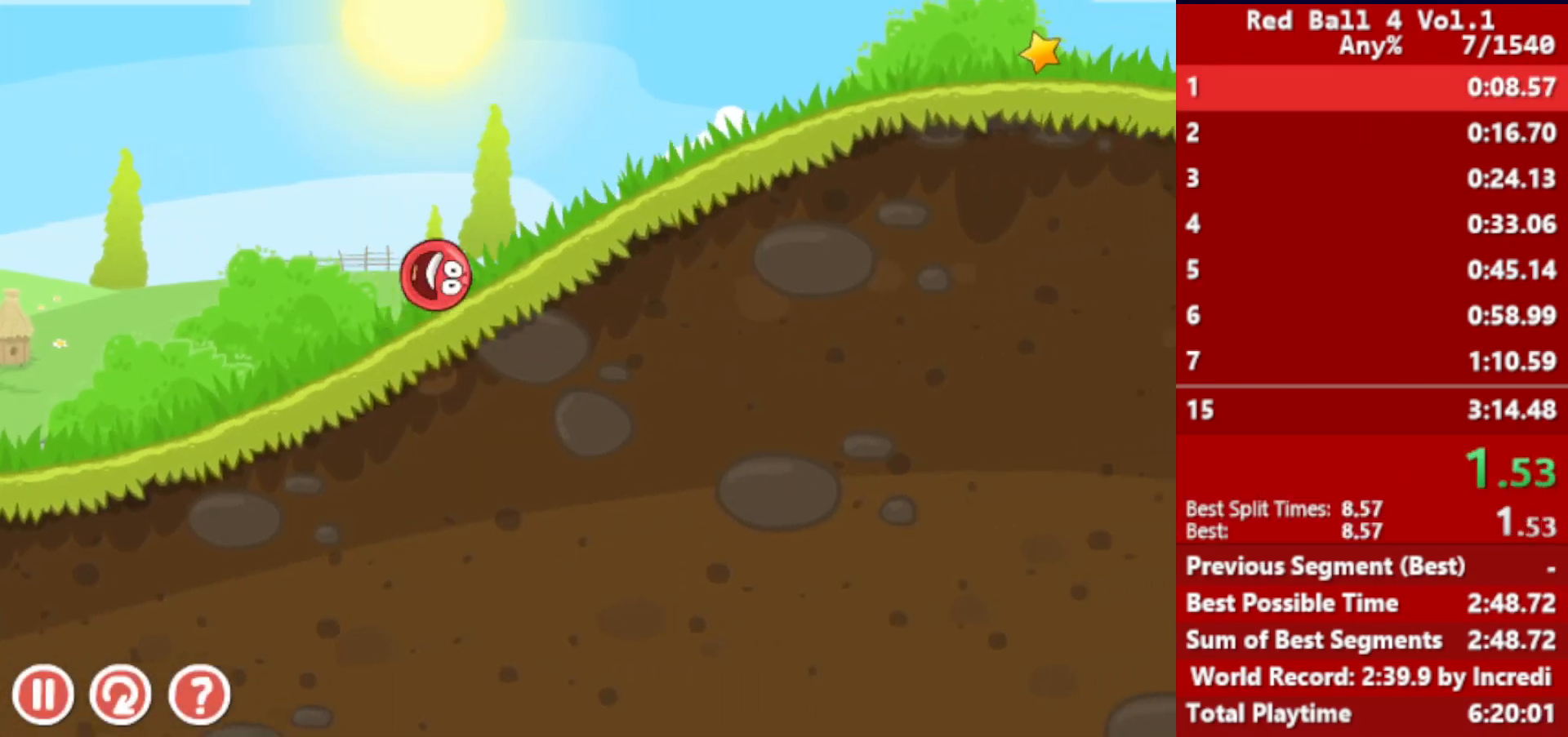
{"keys": ["right"], "events": []}
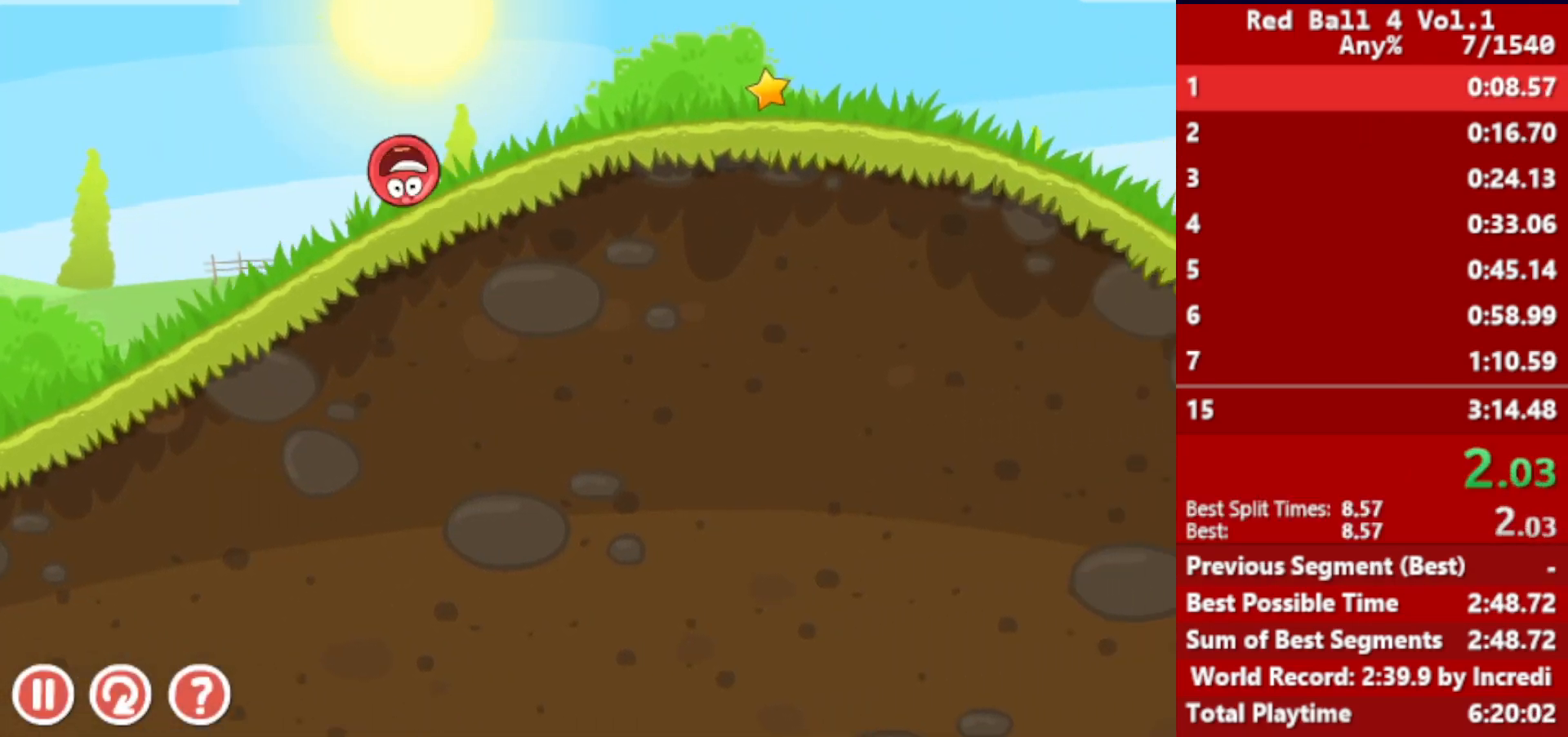
{"keys": ["right"], "events": []}
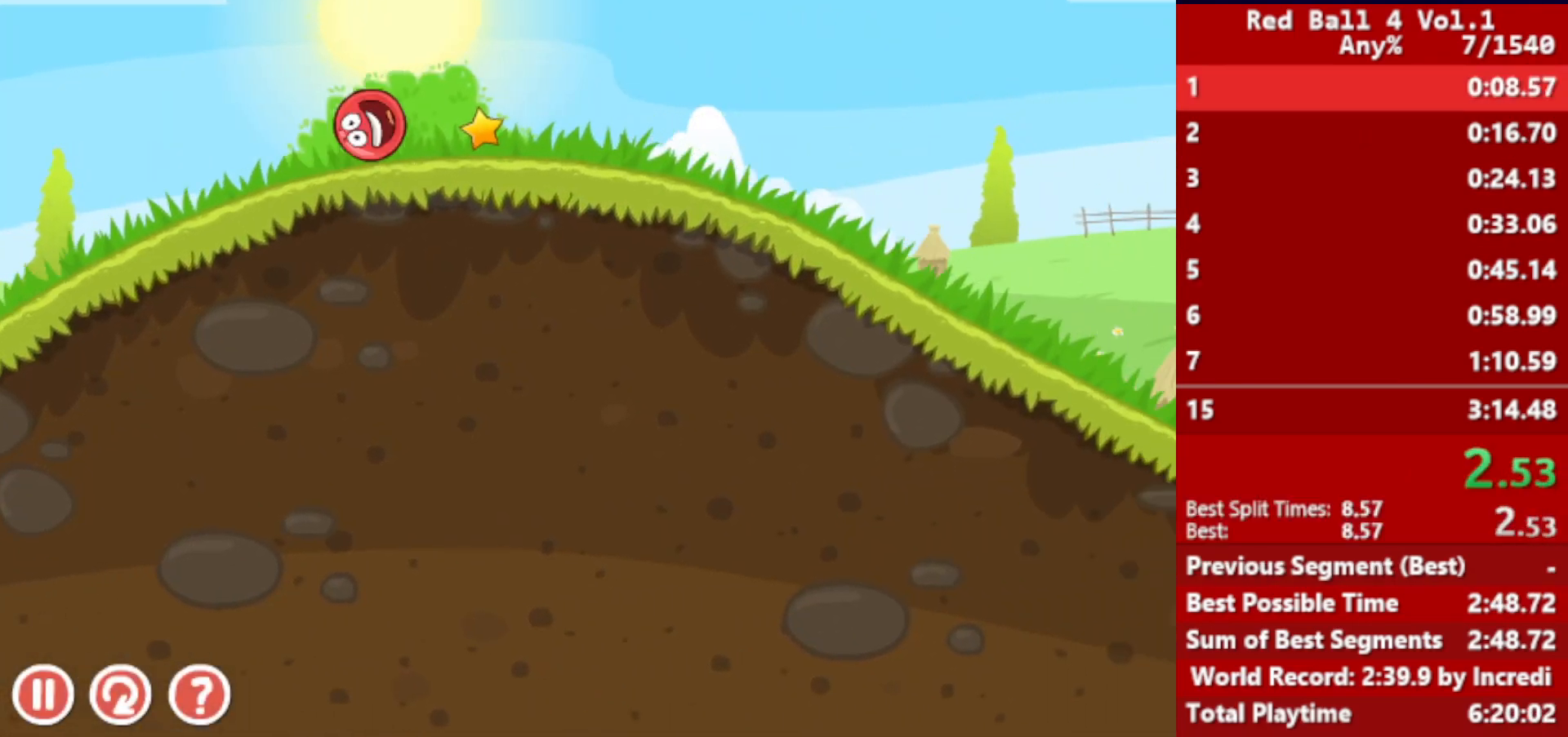
{"keys": ["right"], "events": []}
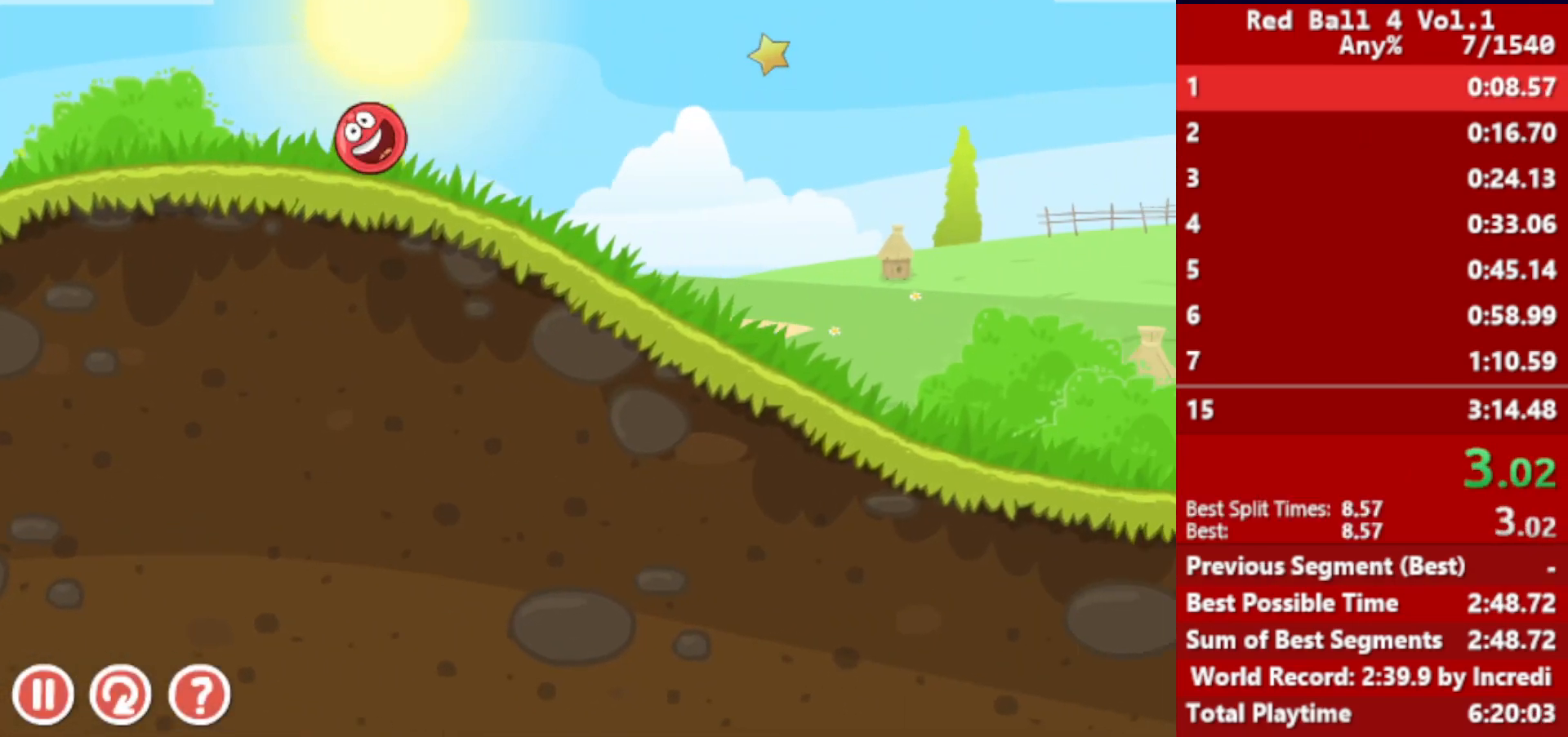
{"keys": ["right"], "events": []}
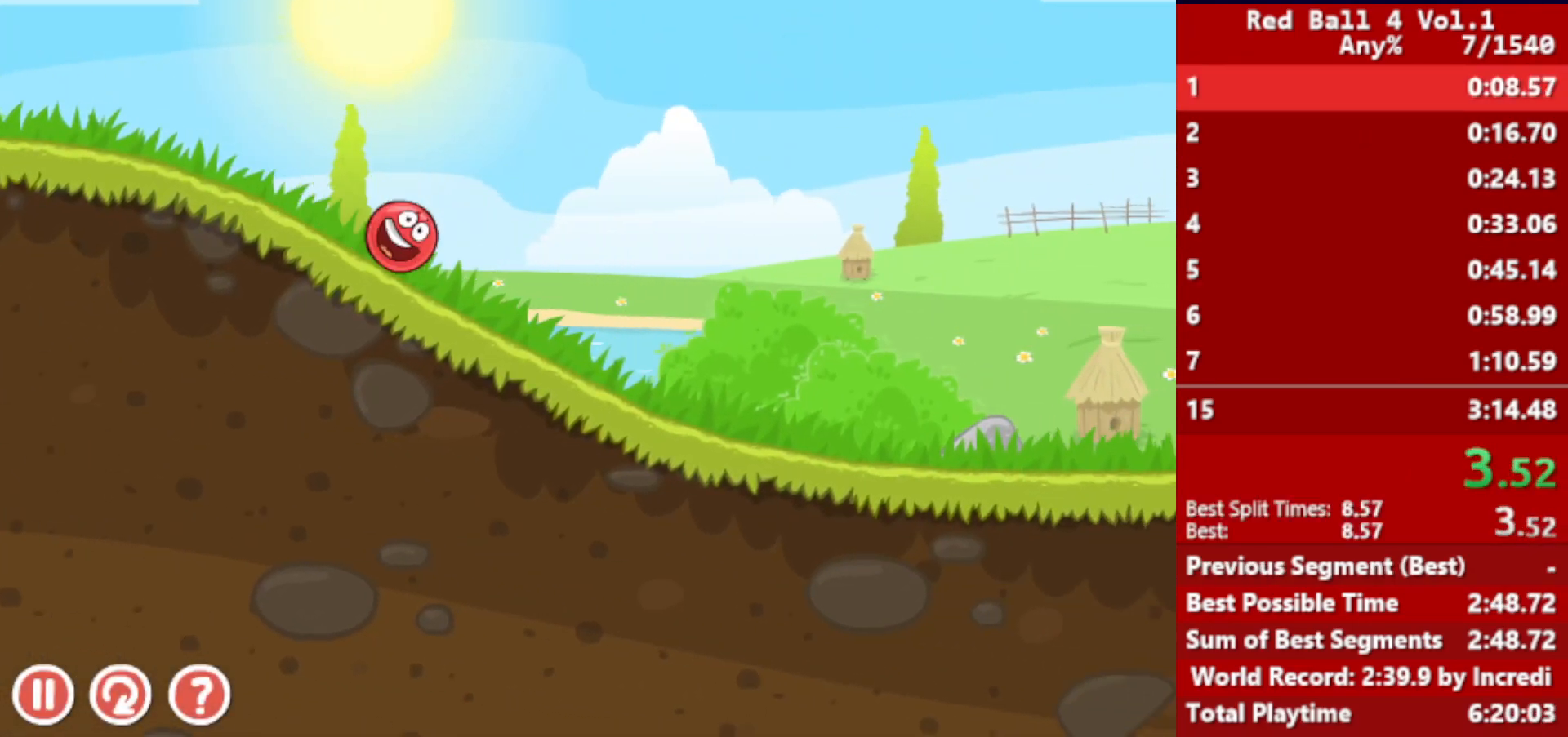
{"keys": ["right"], "events": []}
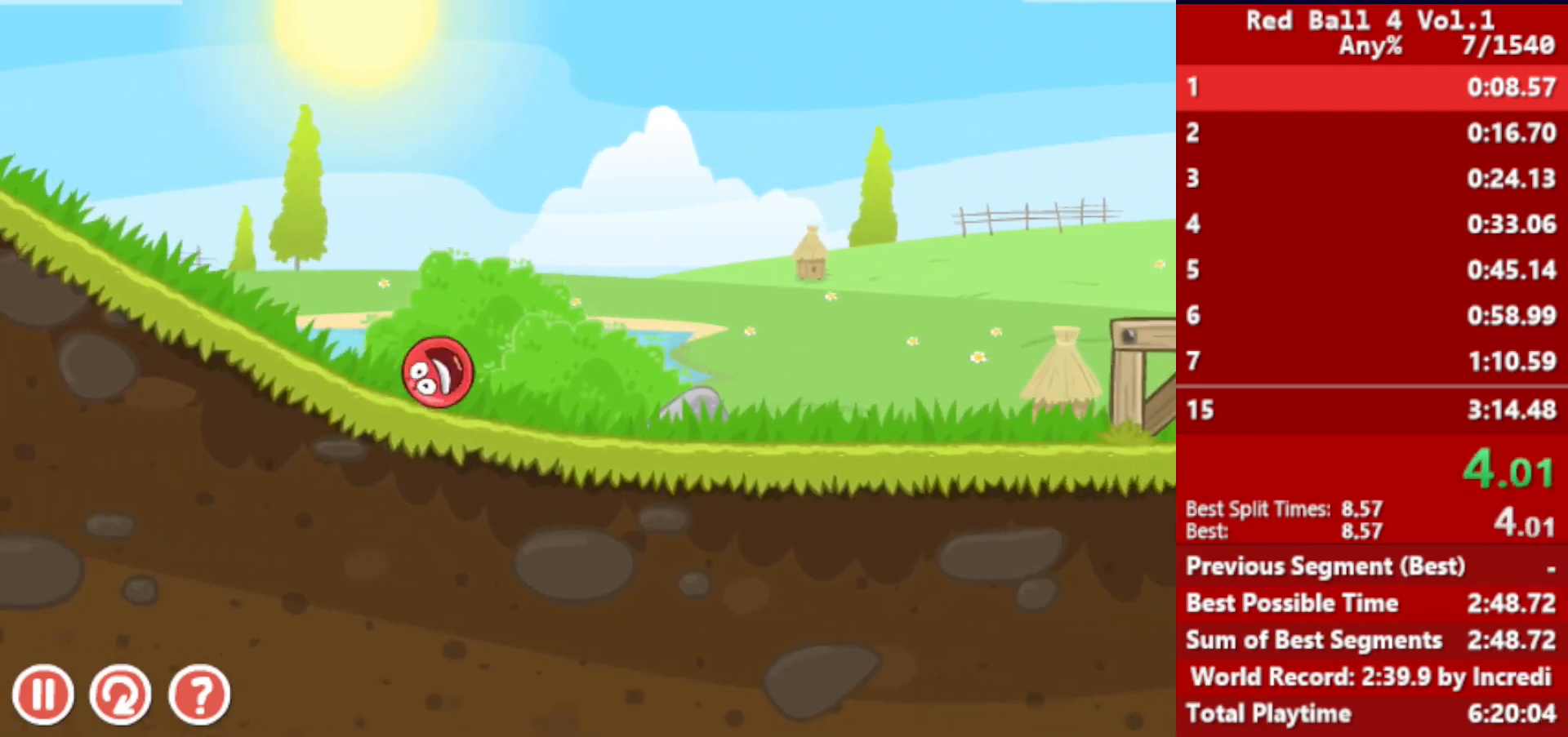
{"keys": ["right"], "events": [[433, "up", "down"], [450, "up", "up"]]}
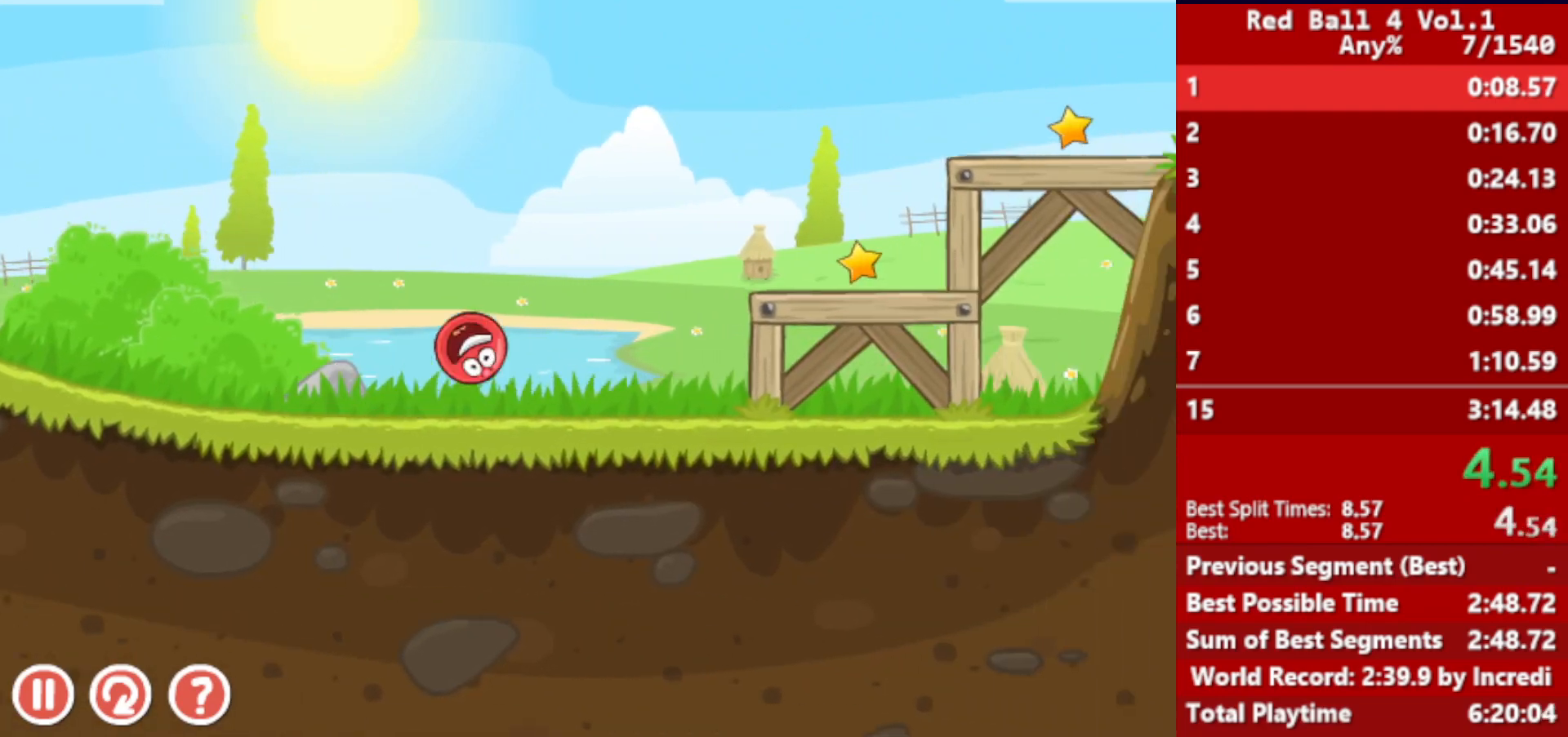
{"keys": ["right"], "events": [[83, "up", "down"], [117, "up", "up"], [217, "up", "down"], [267, "up", "up"]]}
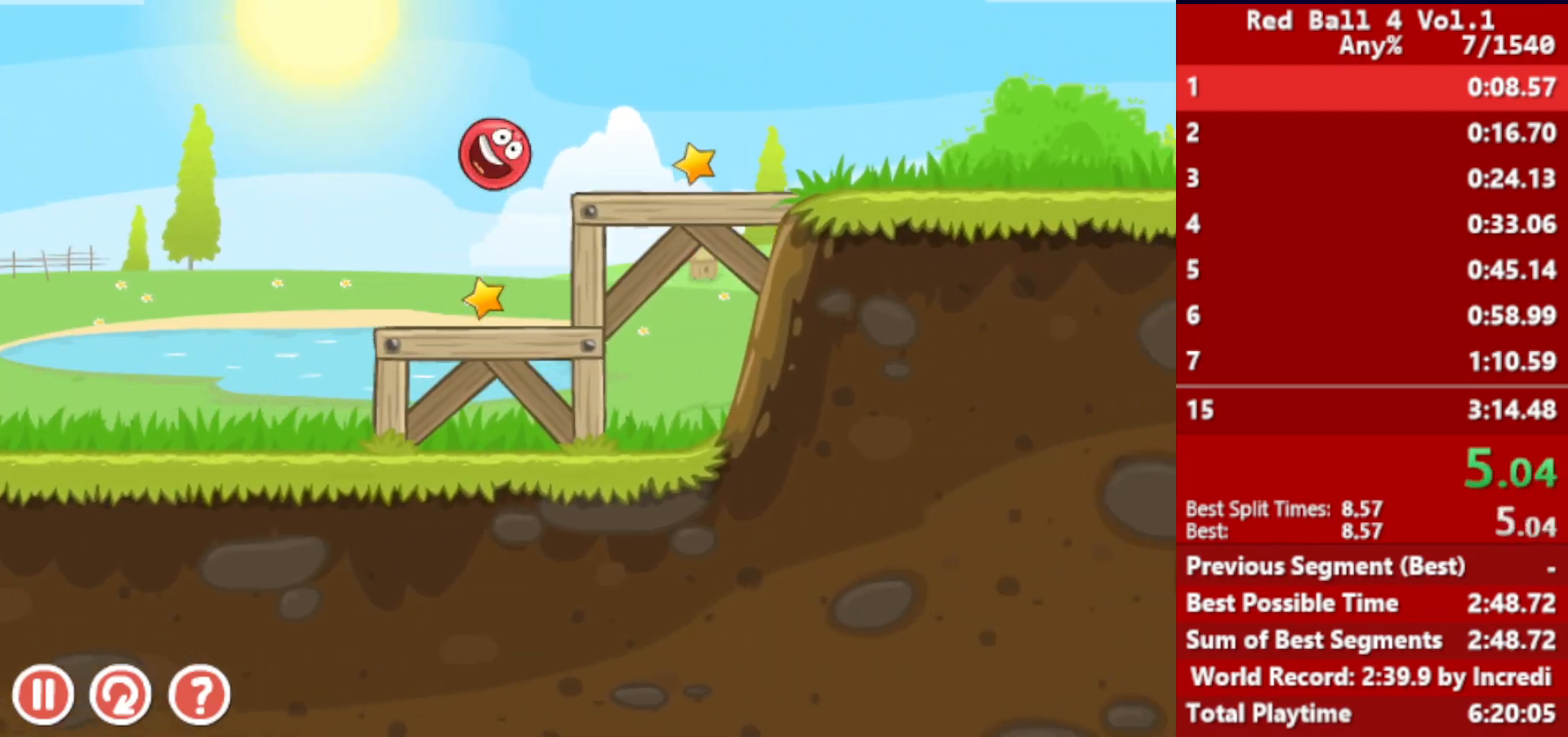
{"keys": ["right"], "events": []}